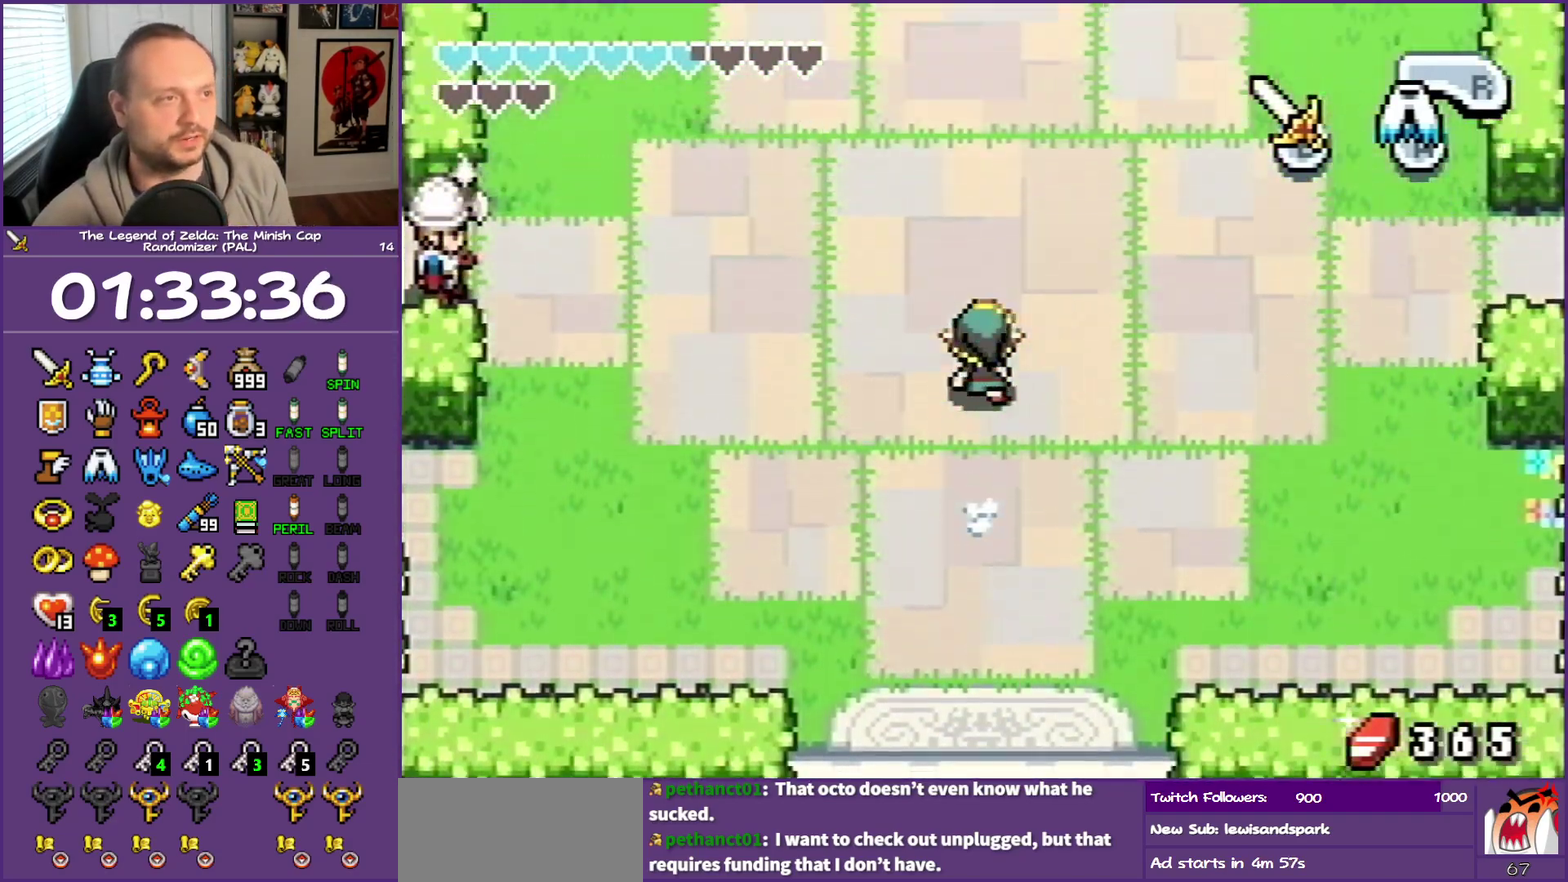
Gameplay with a controller (Nintendo layout); each line is a JSON object with the inputs held at the frame after it. "events" lists button and stick changes between this image and that frame as [ms after this image, input, new state], when the widget could be followed in between. Not read: L3 R3.
{"buttons": ["L1", "DPAD_UP"], "events": []}
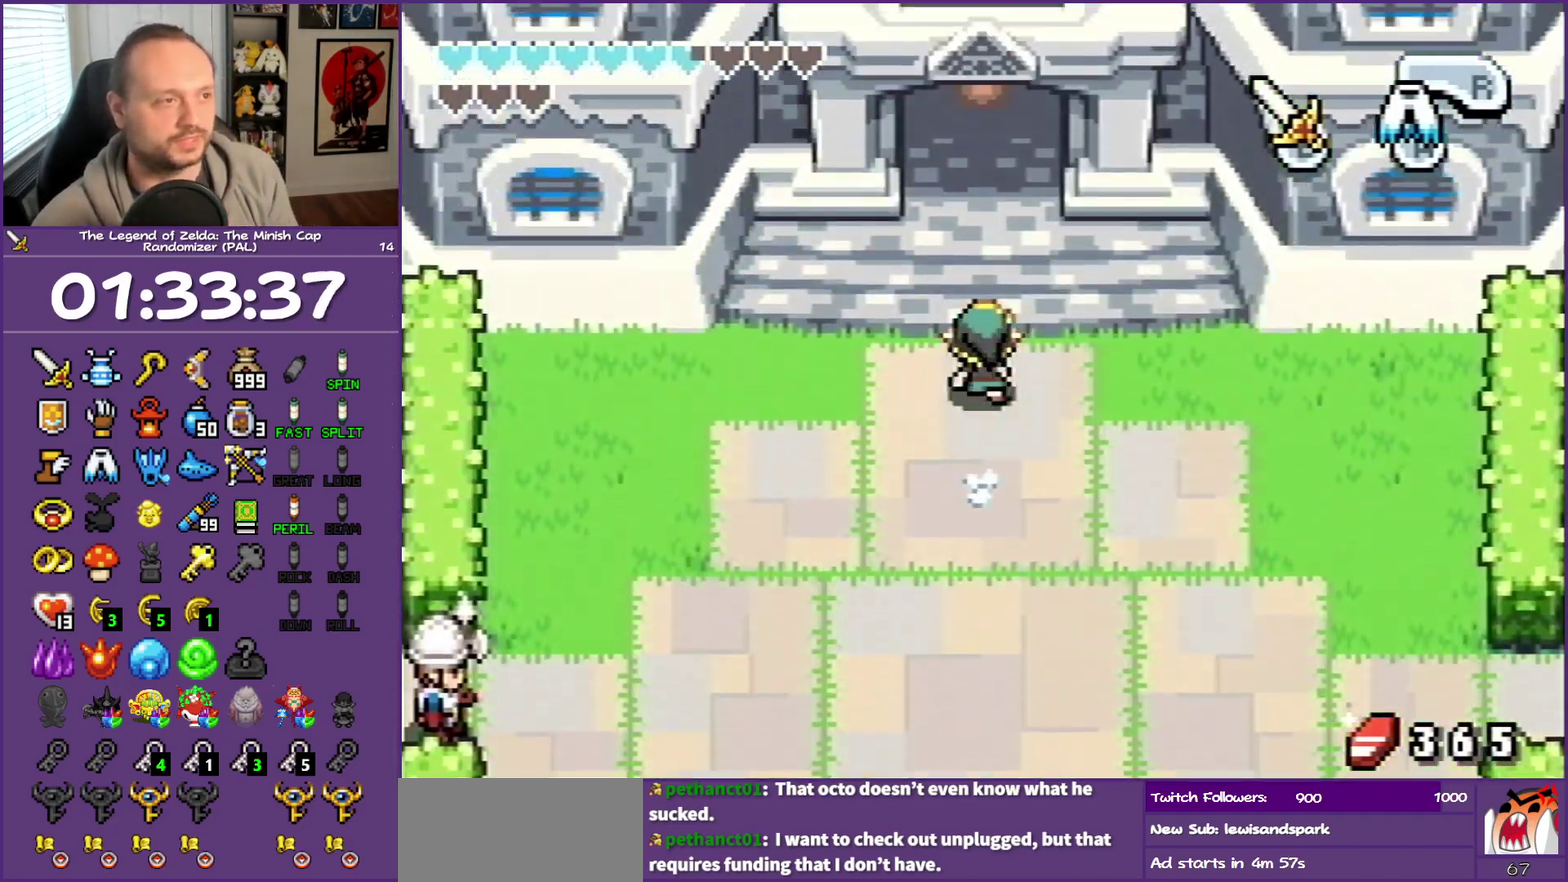
{"buttons": ["L1", "DPAD_UP"], "events": []}
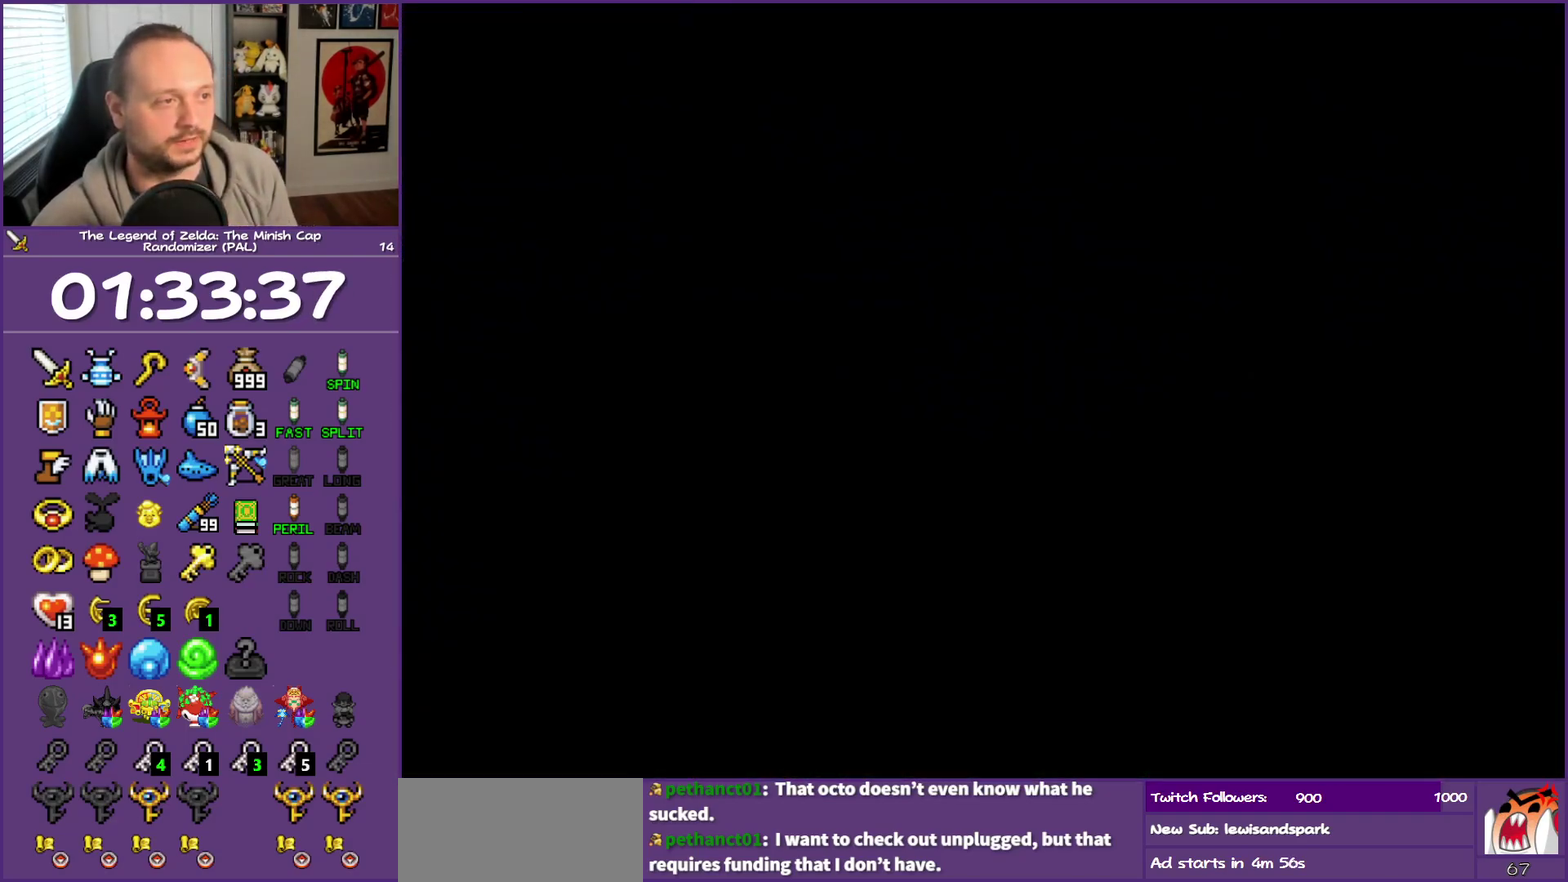
{"buttons": ["L1", "DPAD_UP"], "events": []}
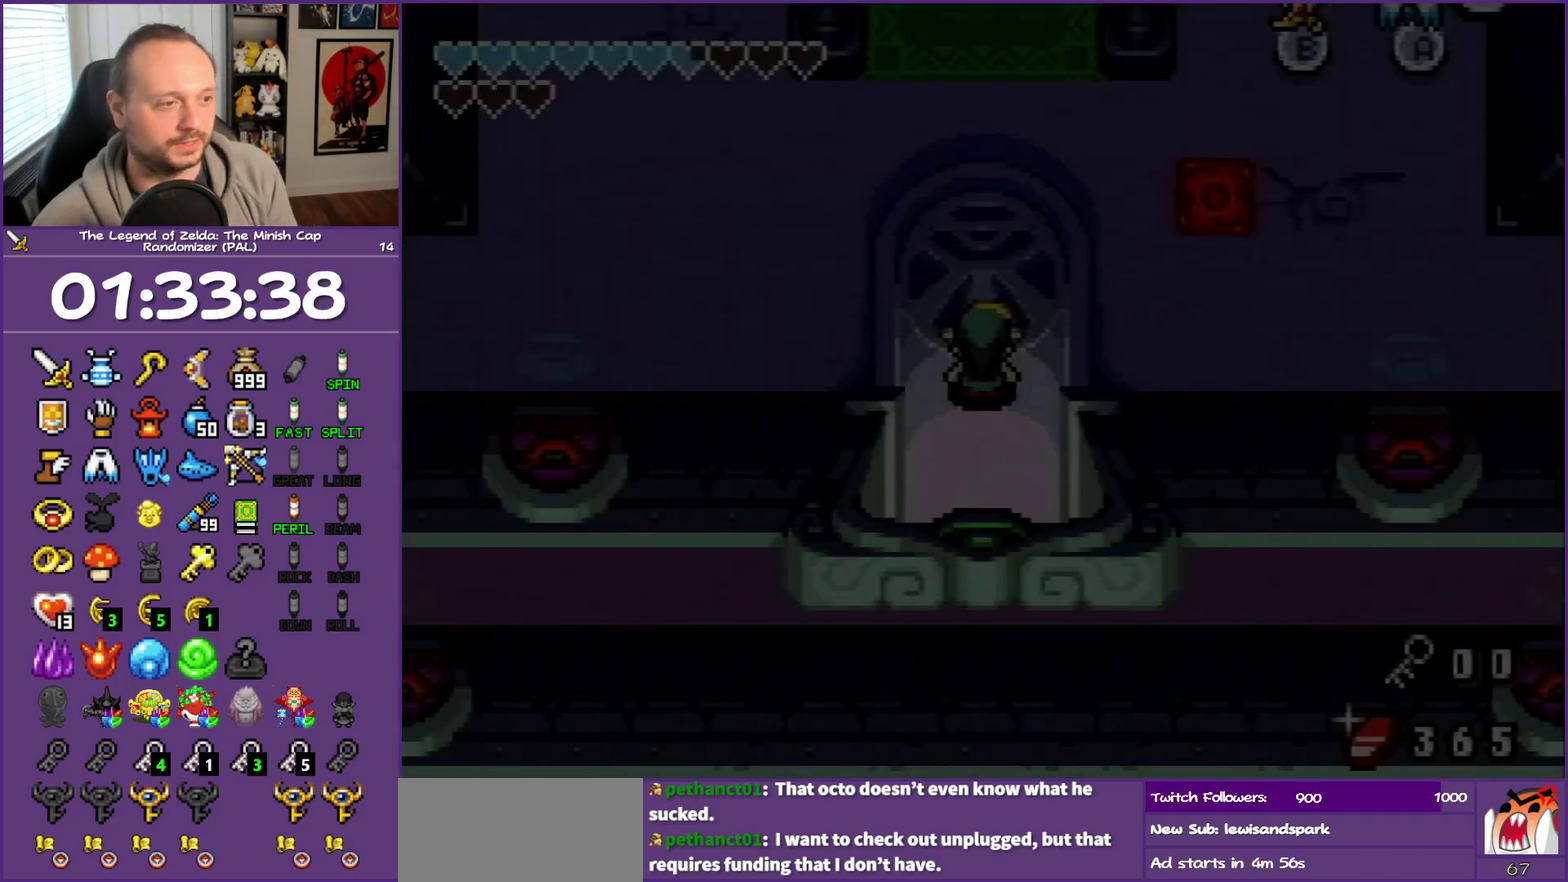
{"buttons": ["DPAD_UP", "DPAD_LEFT"], "events": [[100, "DPAD_LEFT", "down"], [183, "L1", "up"]]}
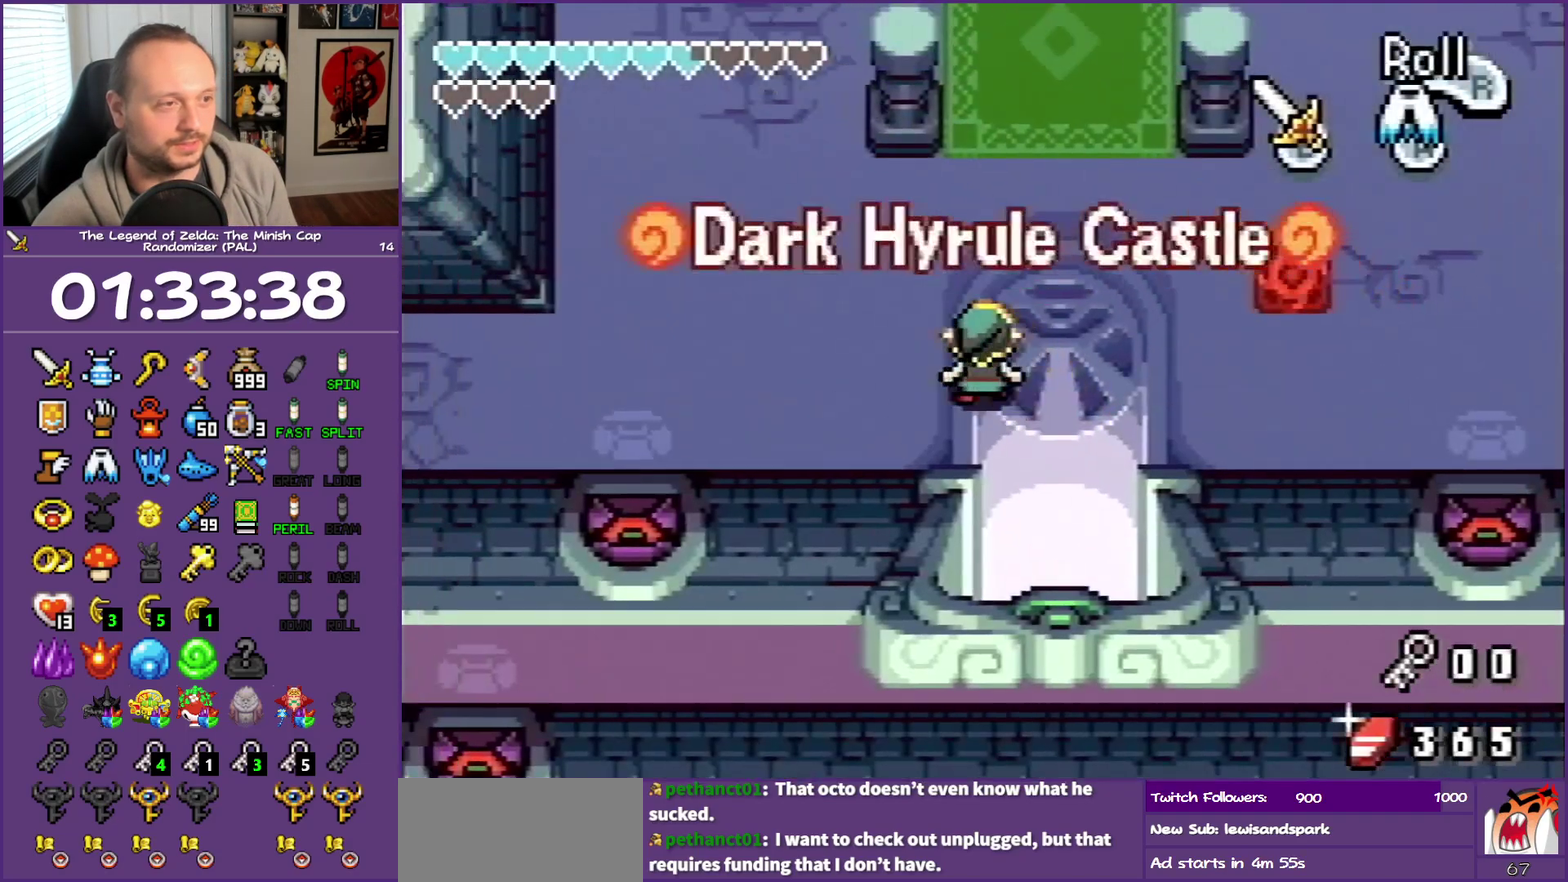
{"buttons": ["DPAD_LEFT"], "events": [[317, "DPAD_UP", "up"]]}
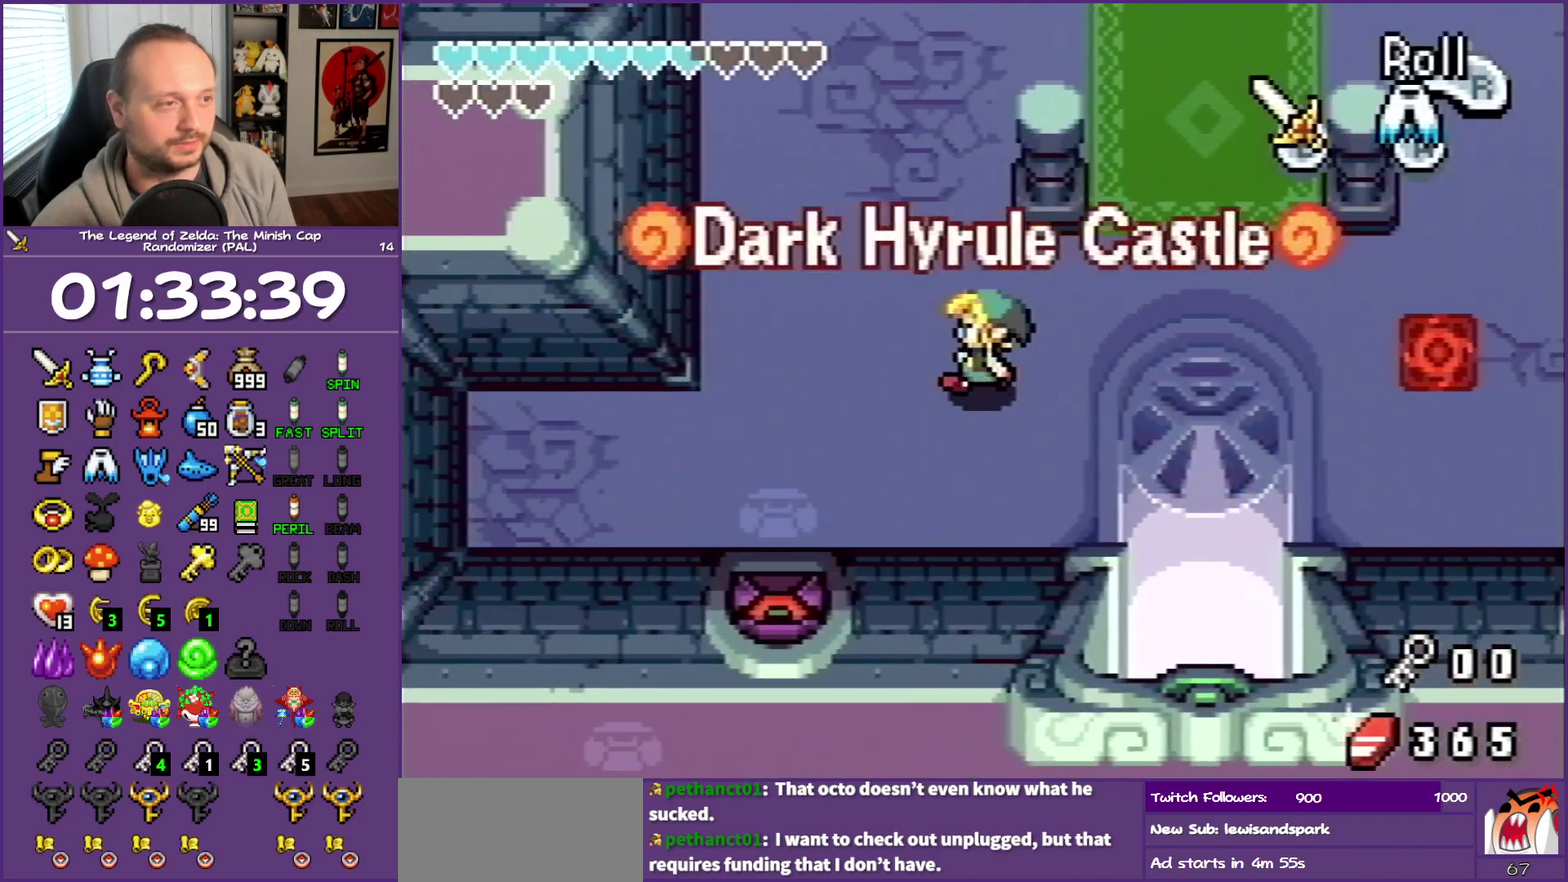
{"buttons": ["DPAD_UP", "DPAD_LEFT"], "events": [[500, "DPAD_UP", "down"]]}
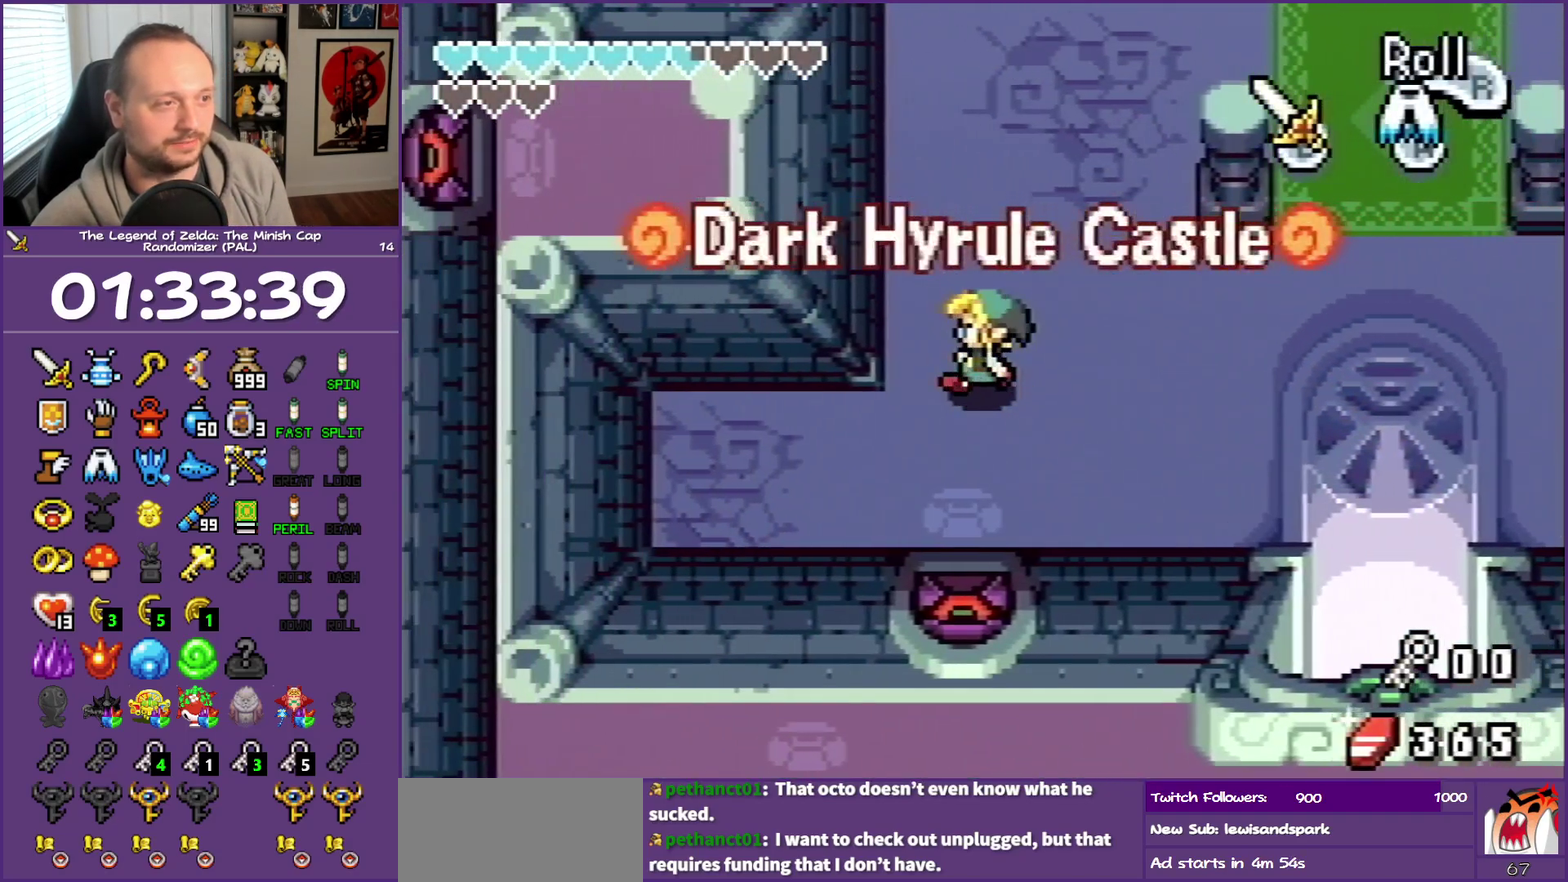
{"buttons": ["DPAD_UP"], "events": [[50, "DPAD_LEFT", "up"], [117, "R1", "down"], [250, "R1", "up"]]}
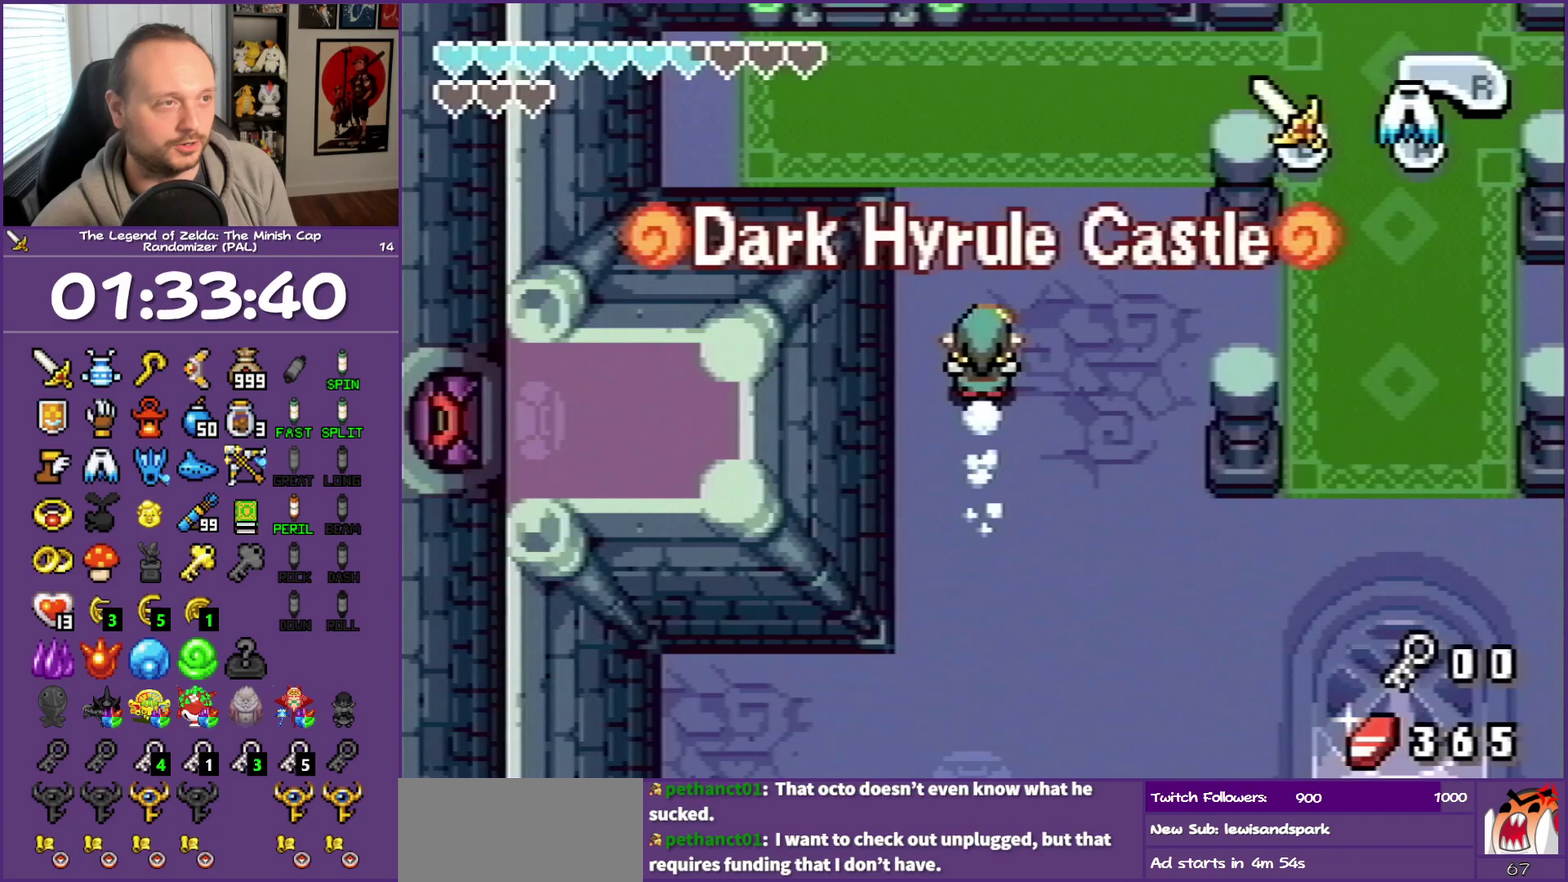
{"buttons": ["DPAD_UP", "DPAD_LEFT"], "events": [[350, "DPAD_LEFT", "down"]]}
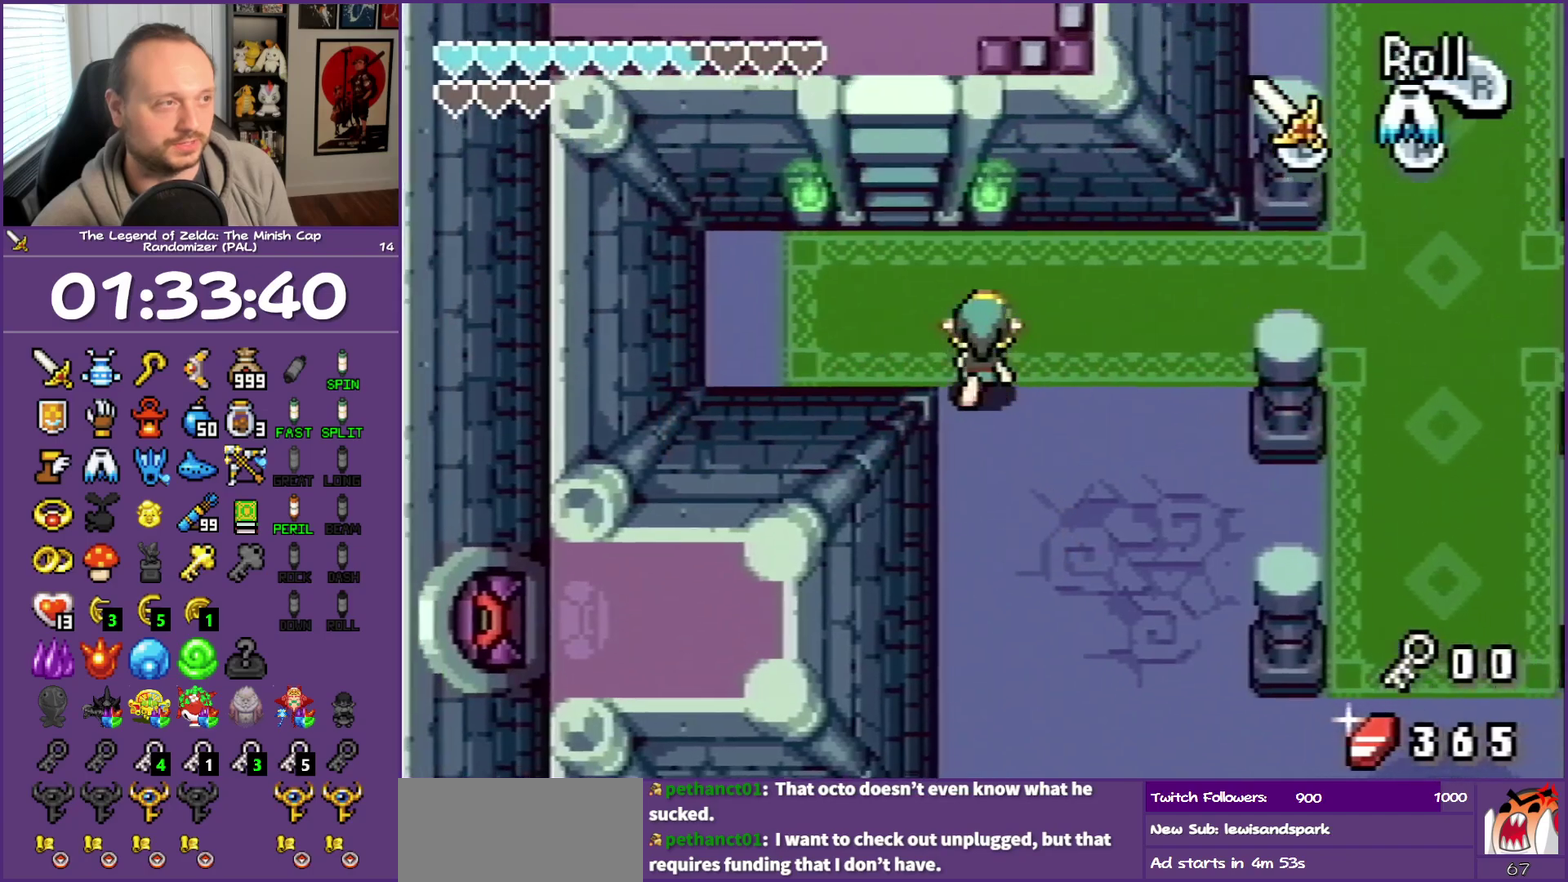
{"buttons": ["R1", "DPAD_UP"], "events": [[367, "DPAD_LEFT", "up"], [417, "R1", "down"]]}
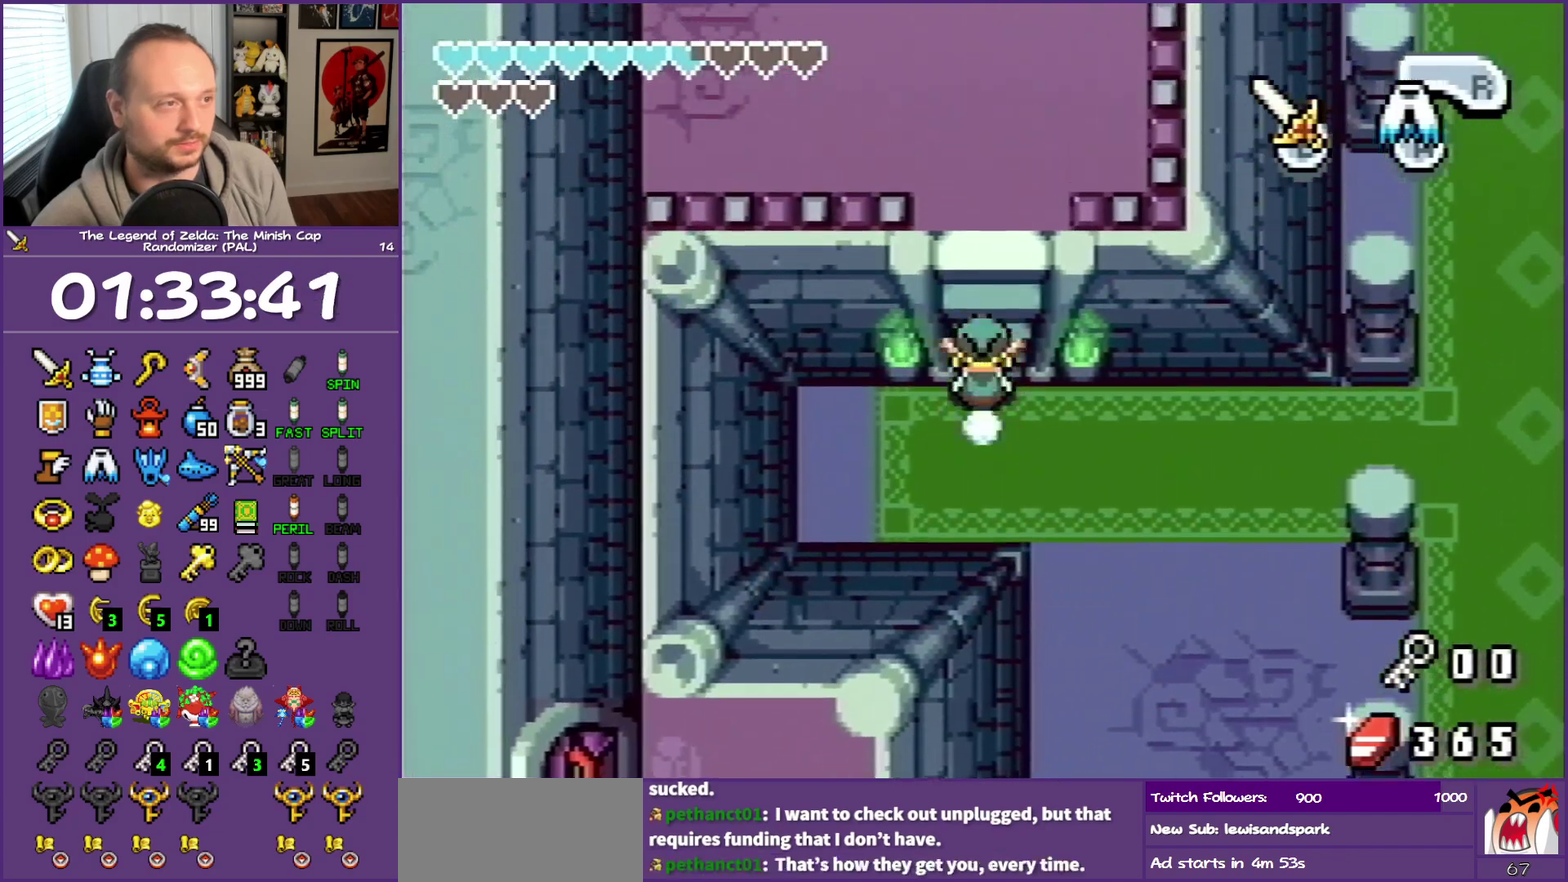
{"buttons": ["R1", "DPAD_UP"], "events": [[167, "R1", "up"], [400, "R1", "down"]]}
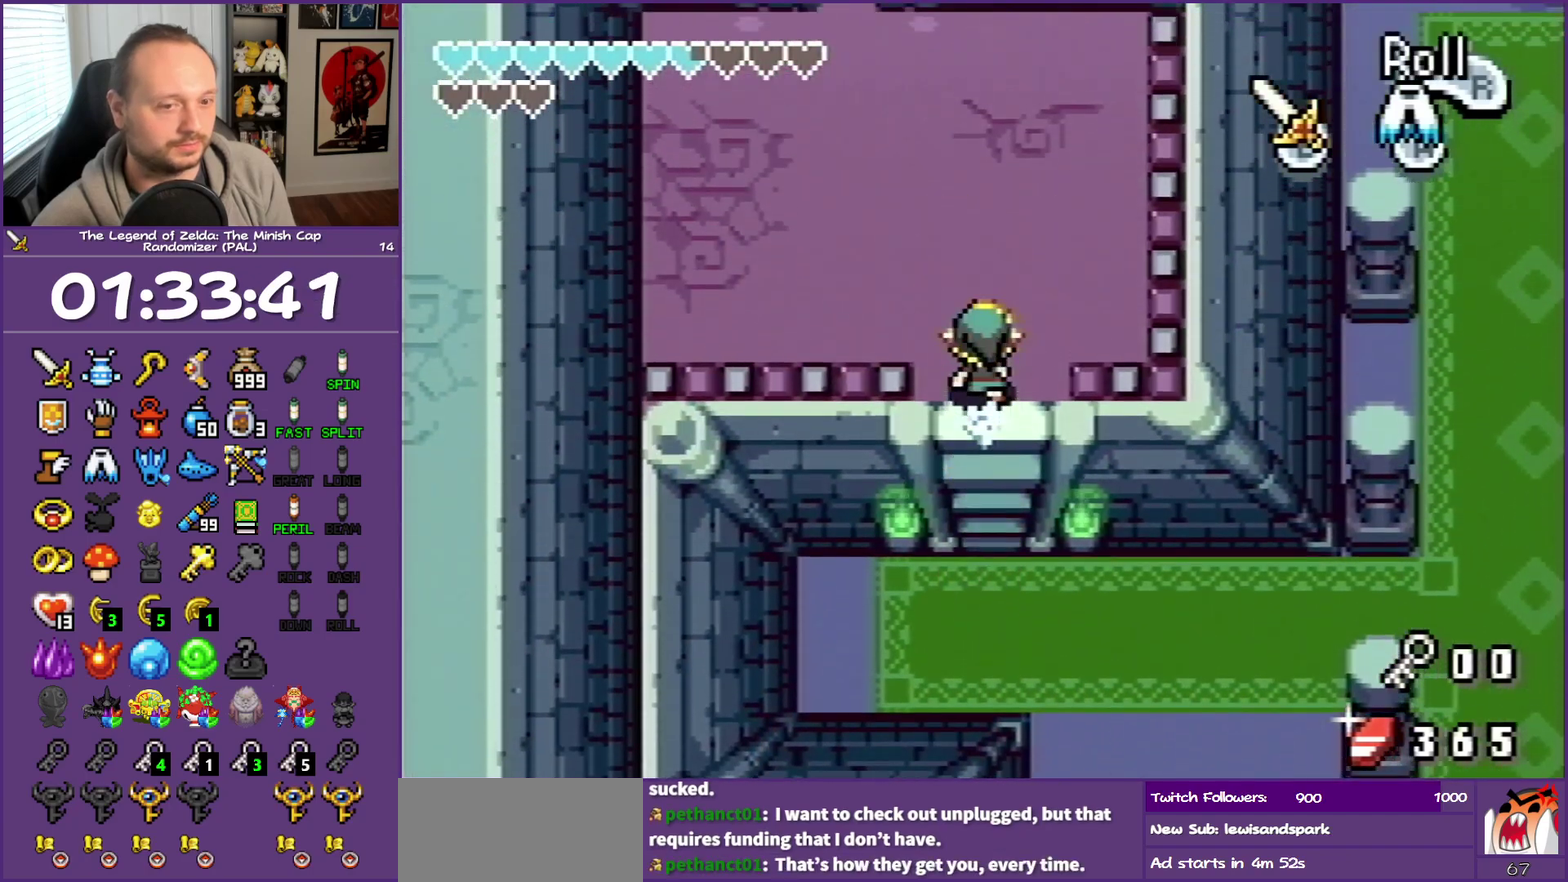
{"buttons": ["DPAD_UP", "DPAD_LEFT"], "events": [[33, "R1", "up"], [150, "DPAD_LEFT", "down"]]}
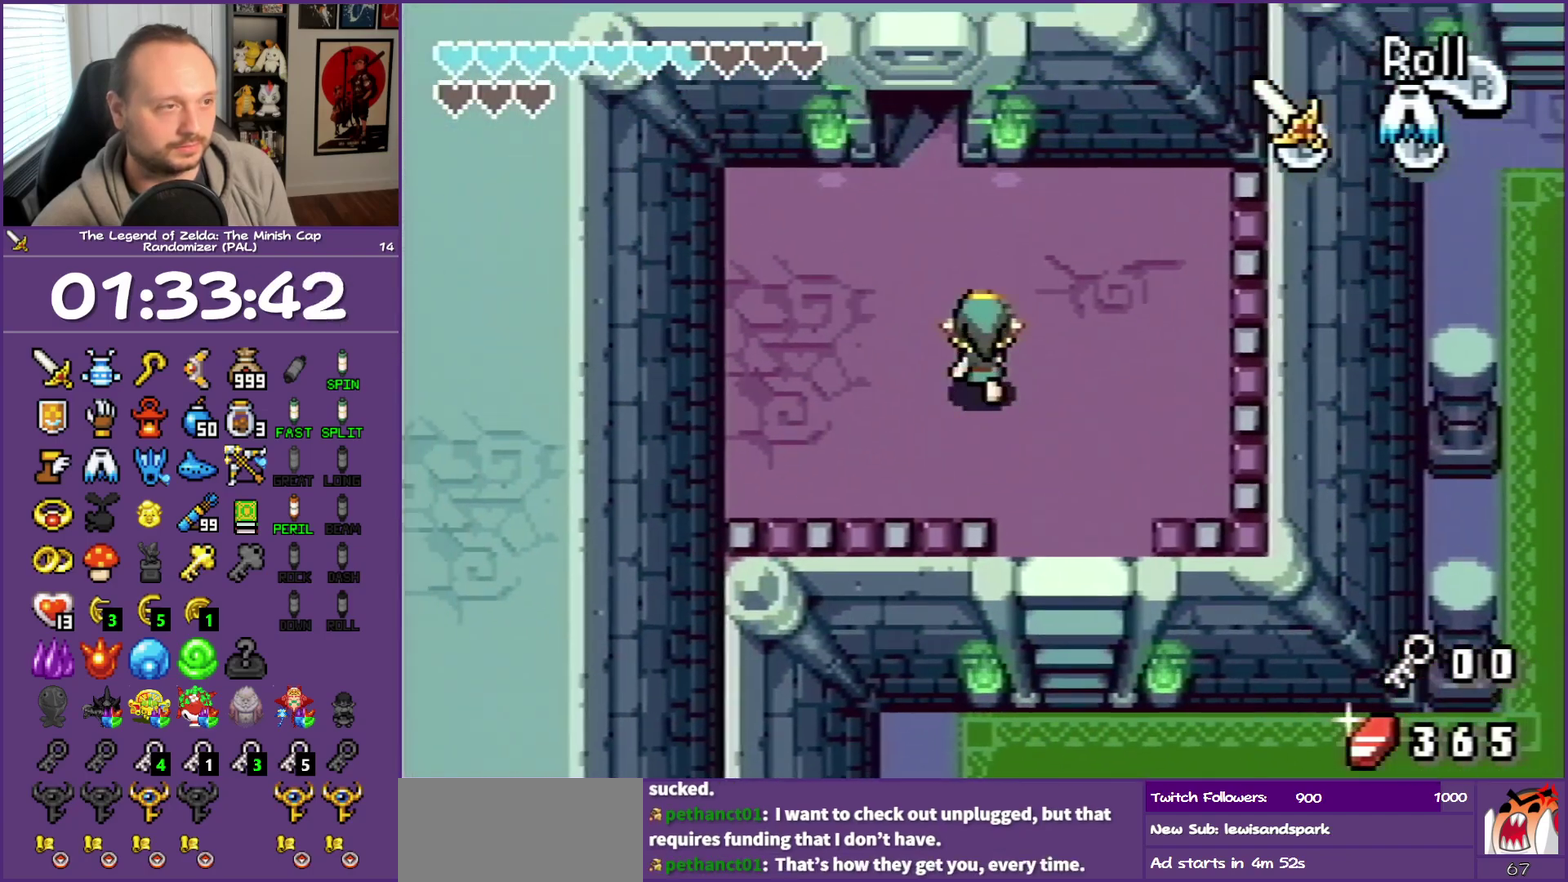
{"buttons": ["DPAD_UP", "DPAD_LEFT"], "events": [[33, "DPAD_LEFT", "up"], [450, "DPAD_LEFT", "down"]]}
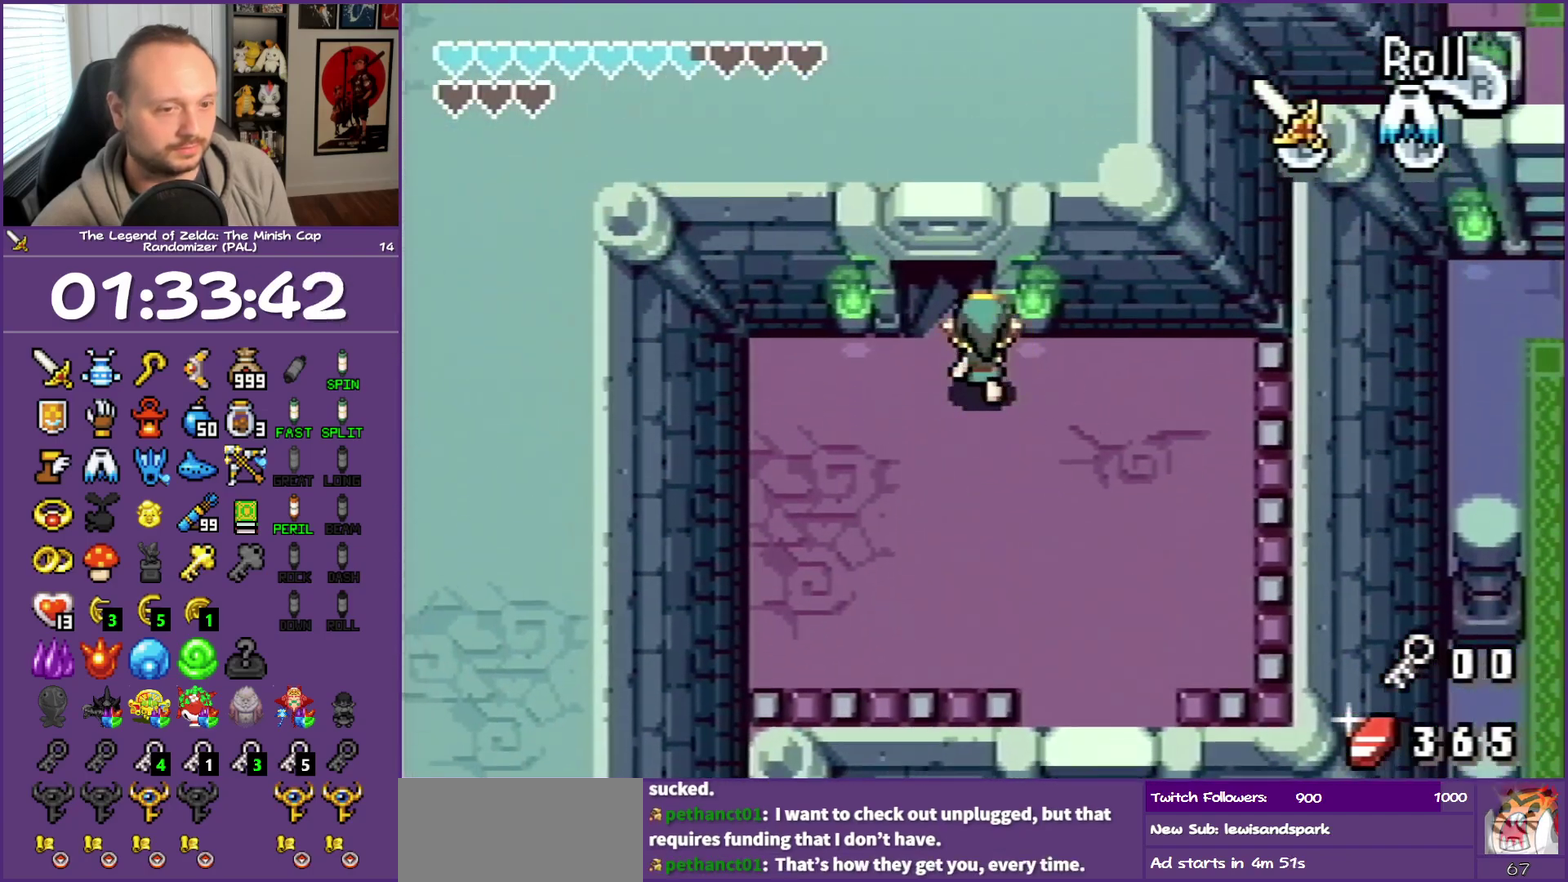
{"buttons": ["DPAD_UP"], "events": [[50, "DPAD_LEFT", "up"]]}
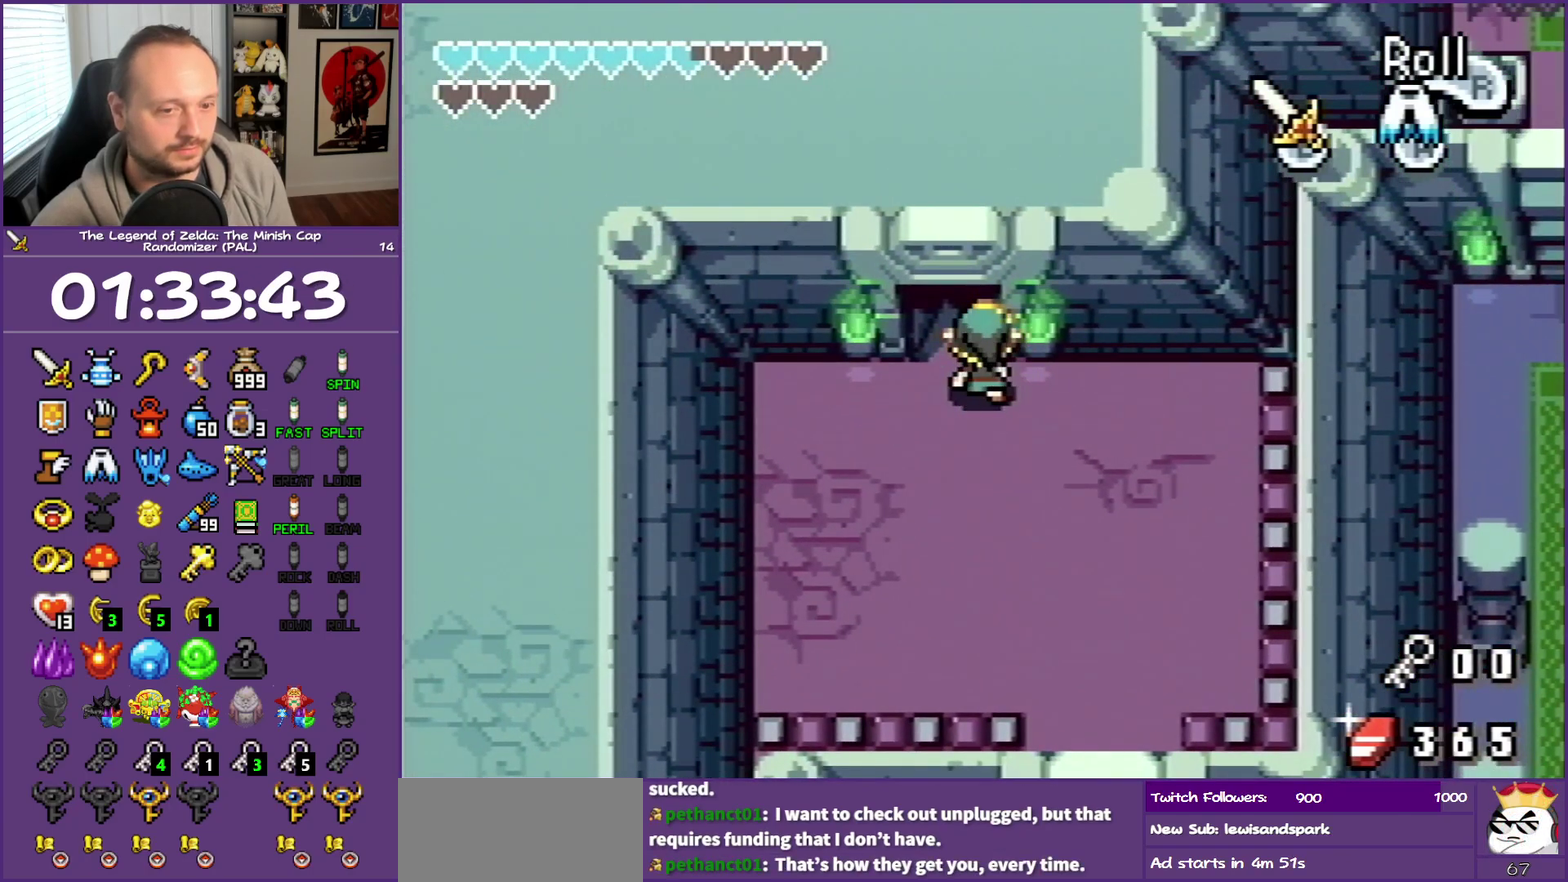
{"buttons": ["DPAD_UP"], "events": [[167, "DPAD_LEFT", "down"], [233, "DPAD_LEFT", "up"]]}
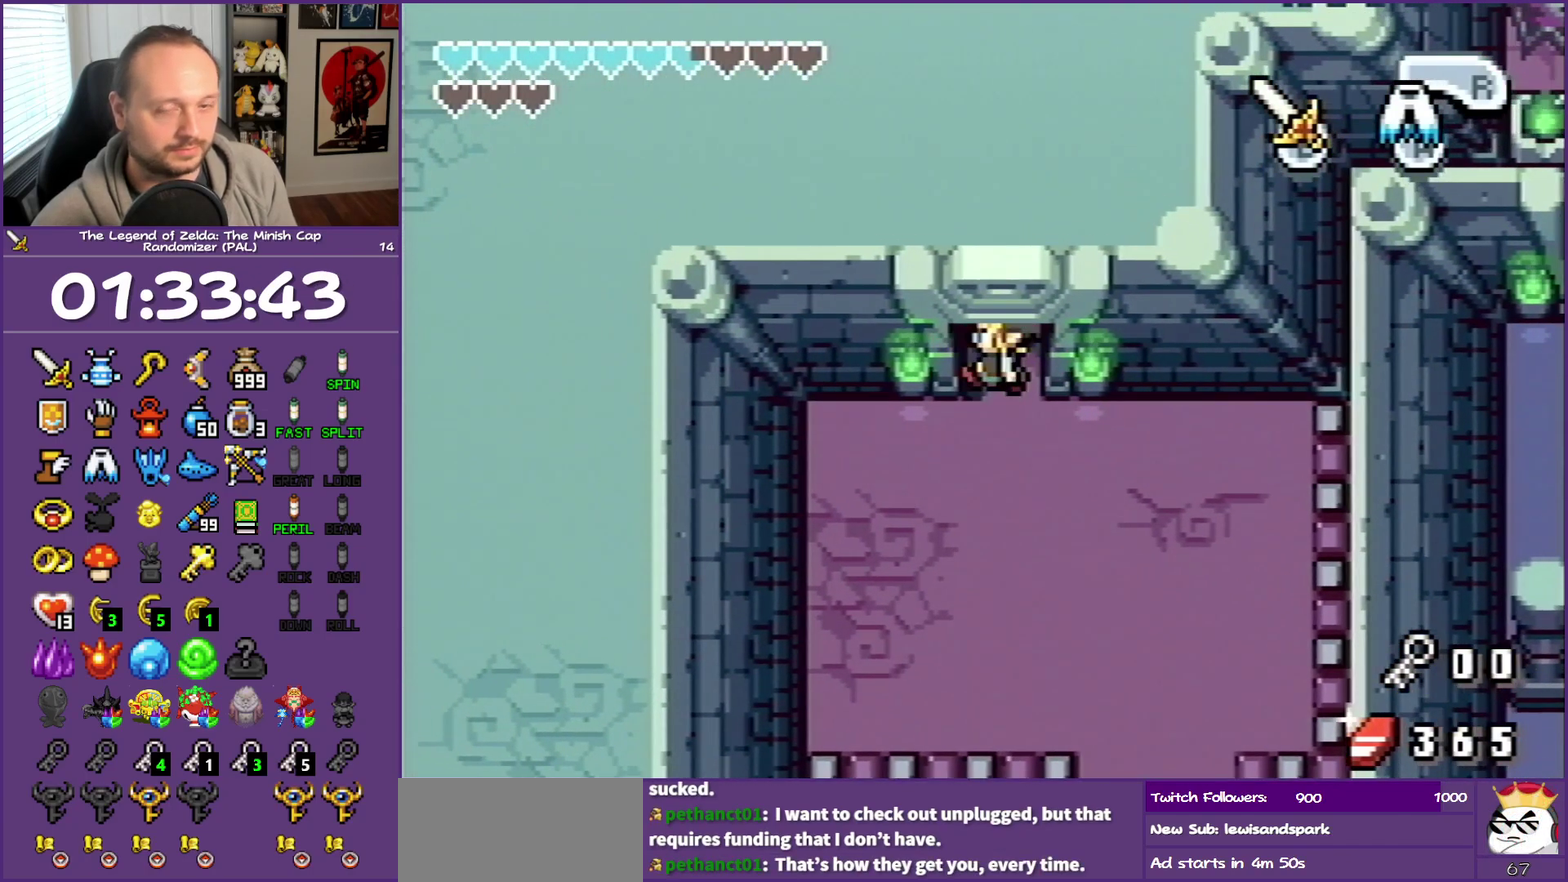
{"buttons": [], "events": [[183, "DPAD_UP", "up"]]}
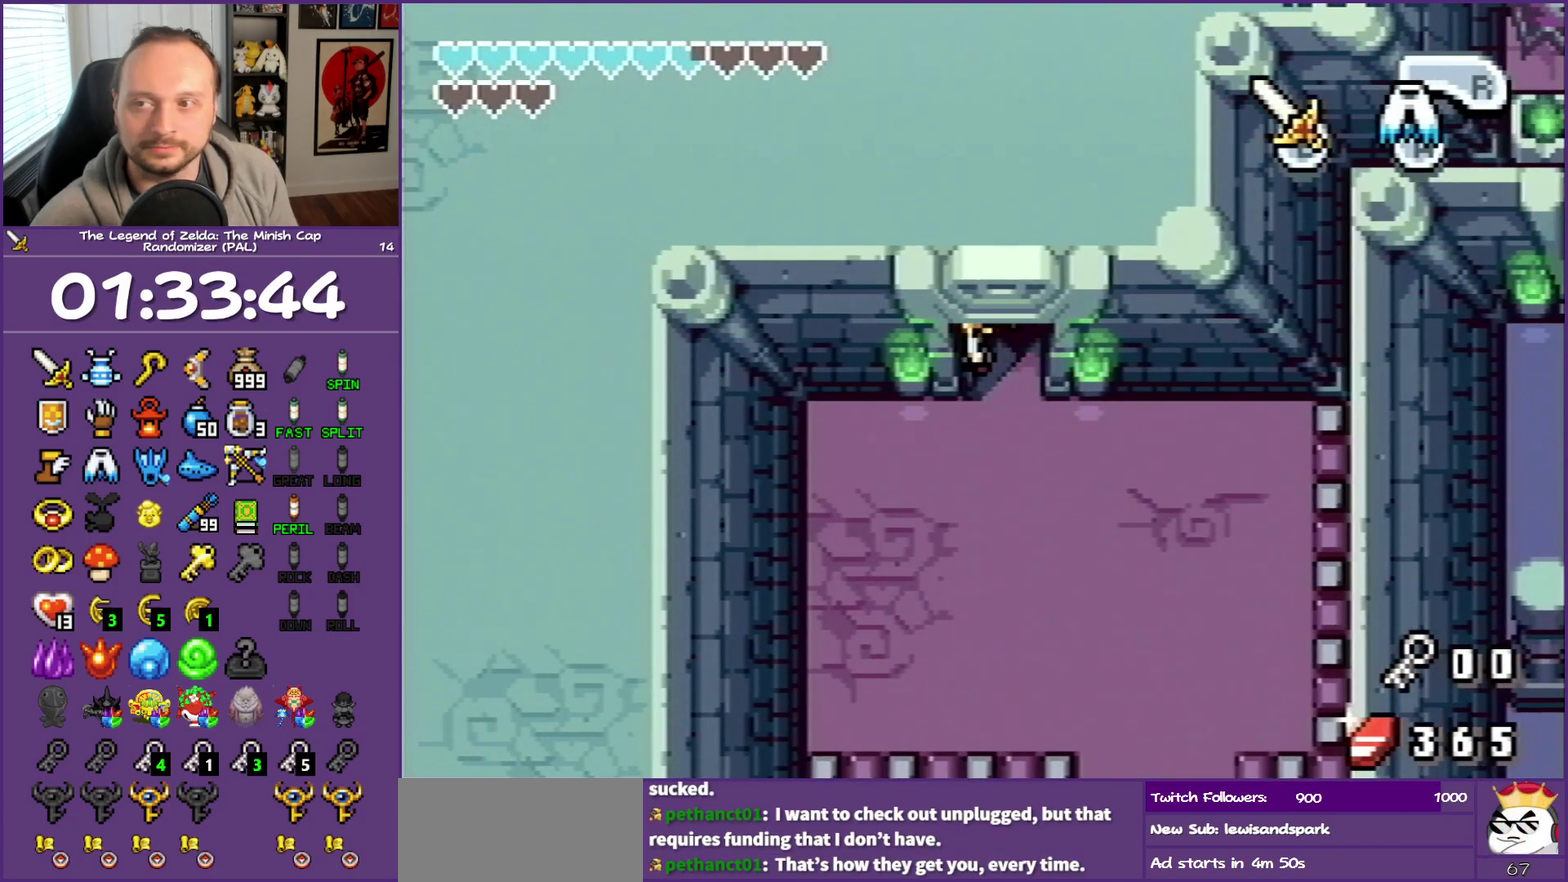
{"buttons": [], "events": []}
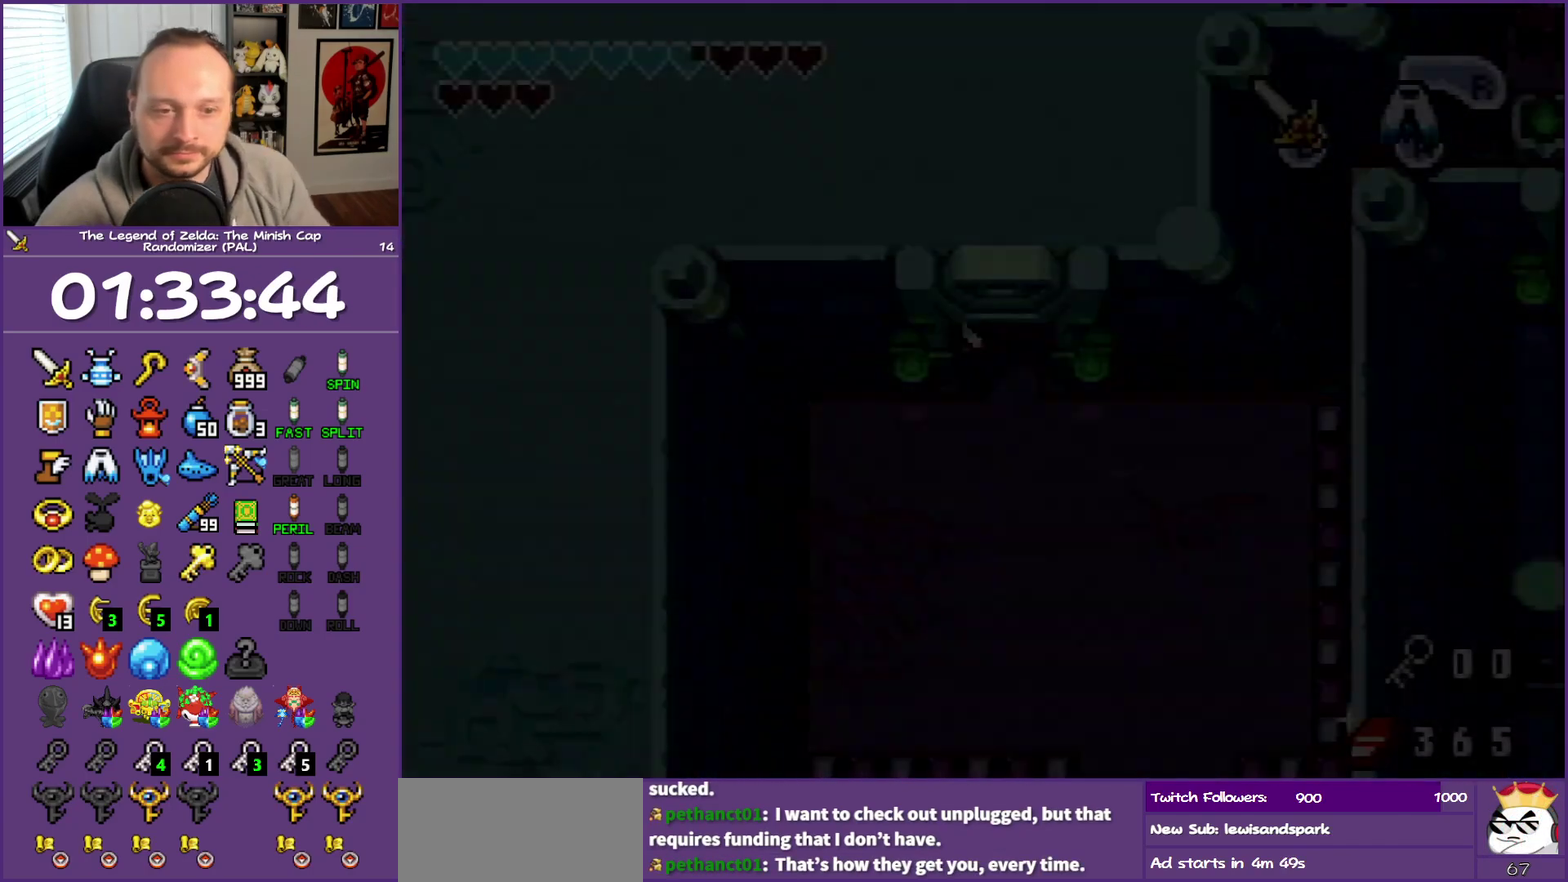
{"buttons": [], "events": []}
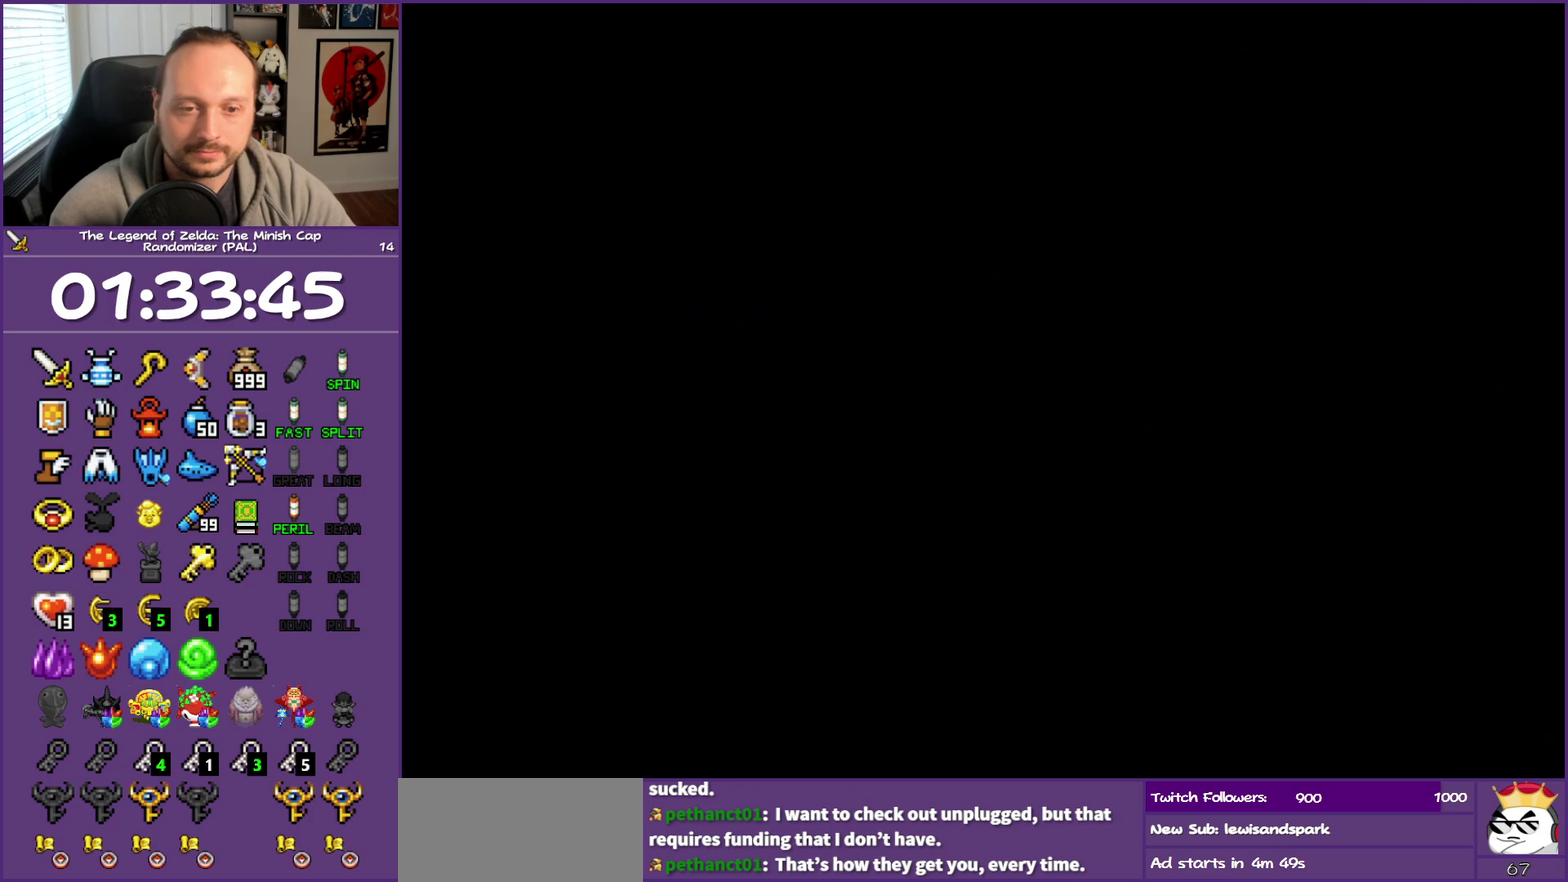
{"buttons": ["DPAD_RIGHT"], "events": [[433, "DPAD_RIGHT", "down"]]}
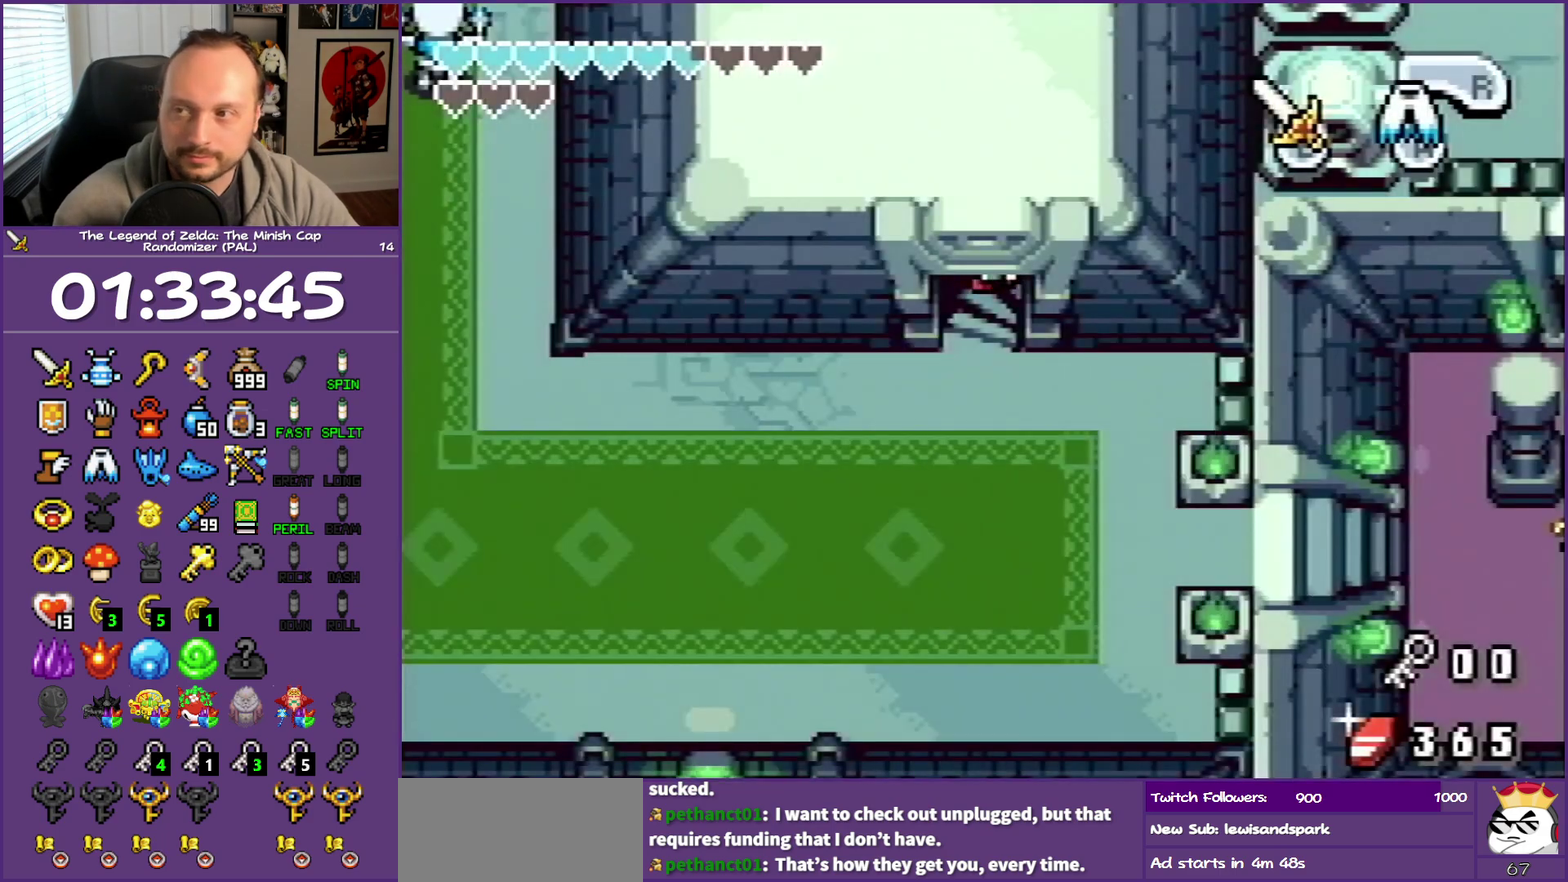
{"buttons": ["DPAD_DOWN", "DPAD_RIGHT"], "events": [[400, "DPAD_DOWN", "down"]]}
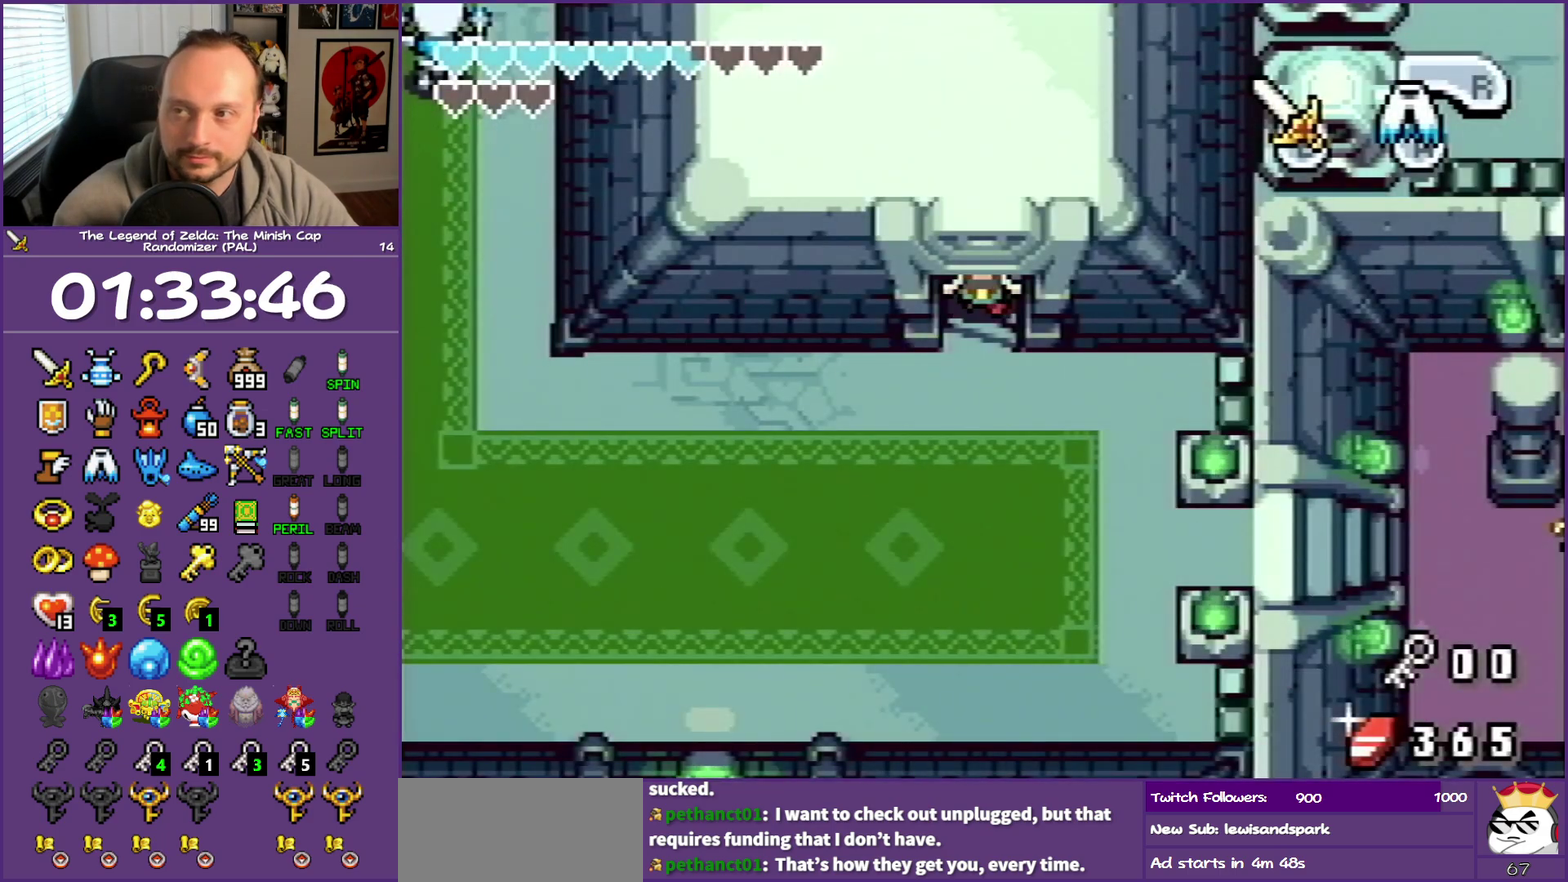
{"buttons": ["DPAD_DOWN", "DPAD_RIGHT"], "events": []}
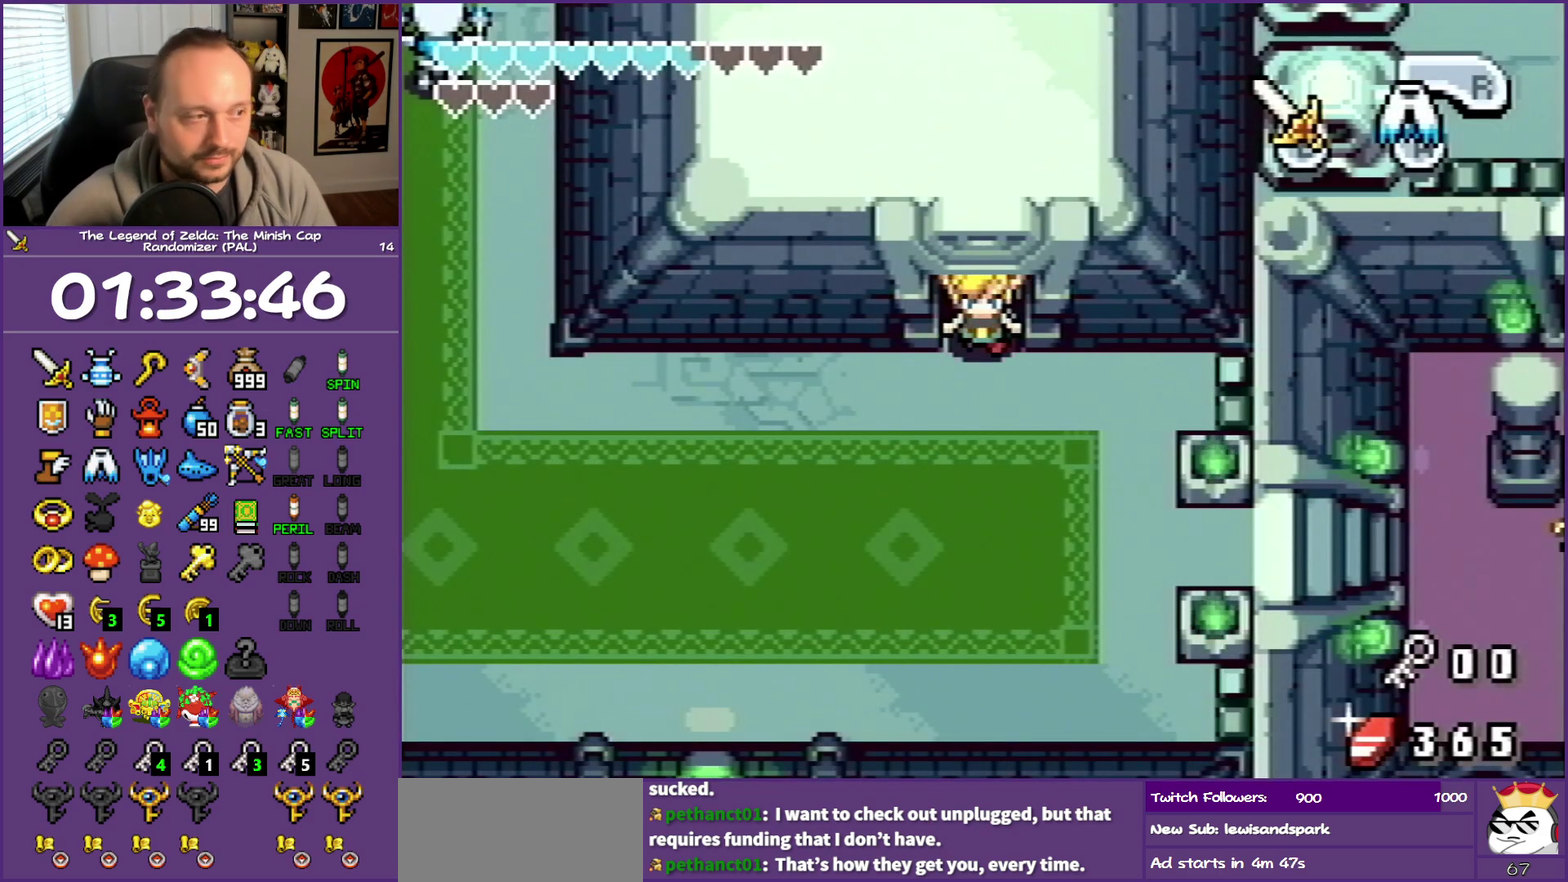
{"buttons": ["DPAD_DOWN", "DPAD_RIGHT"], "events": []}
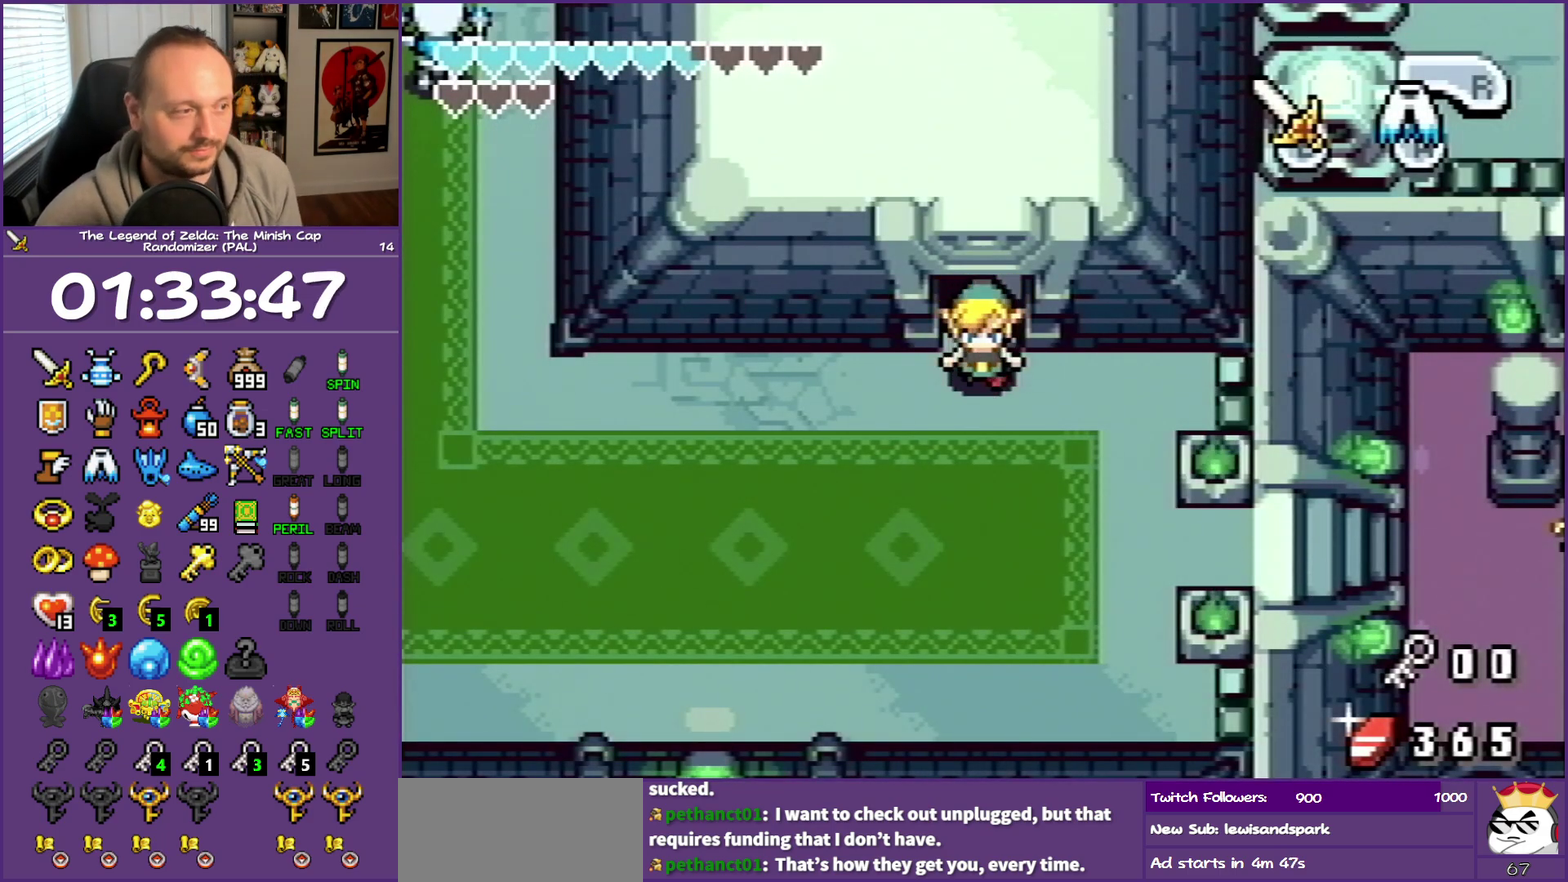
{"buttons": ["DPAD_DOWN", "DPAD_RIGHT"], "events": []}
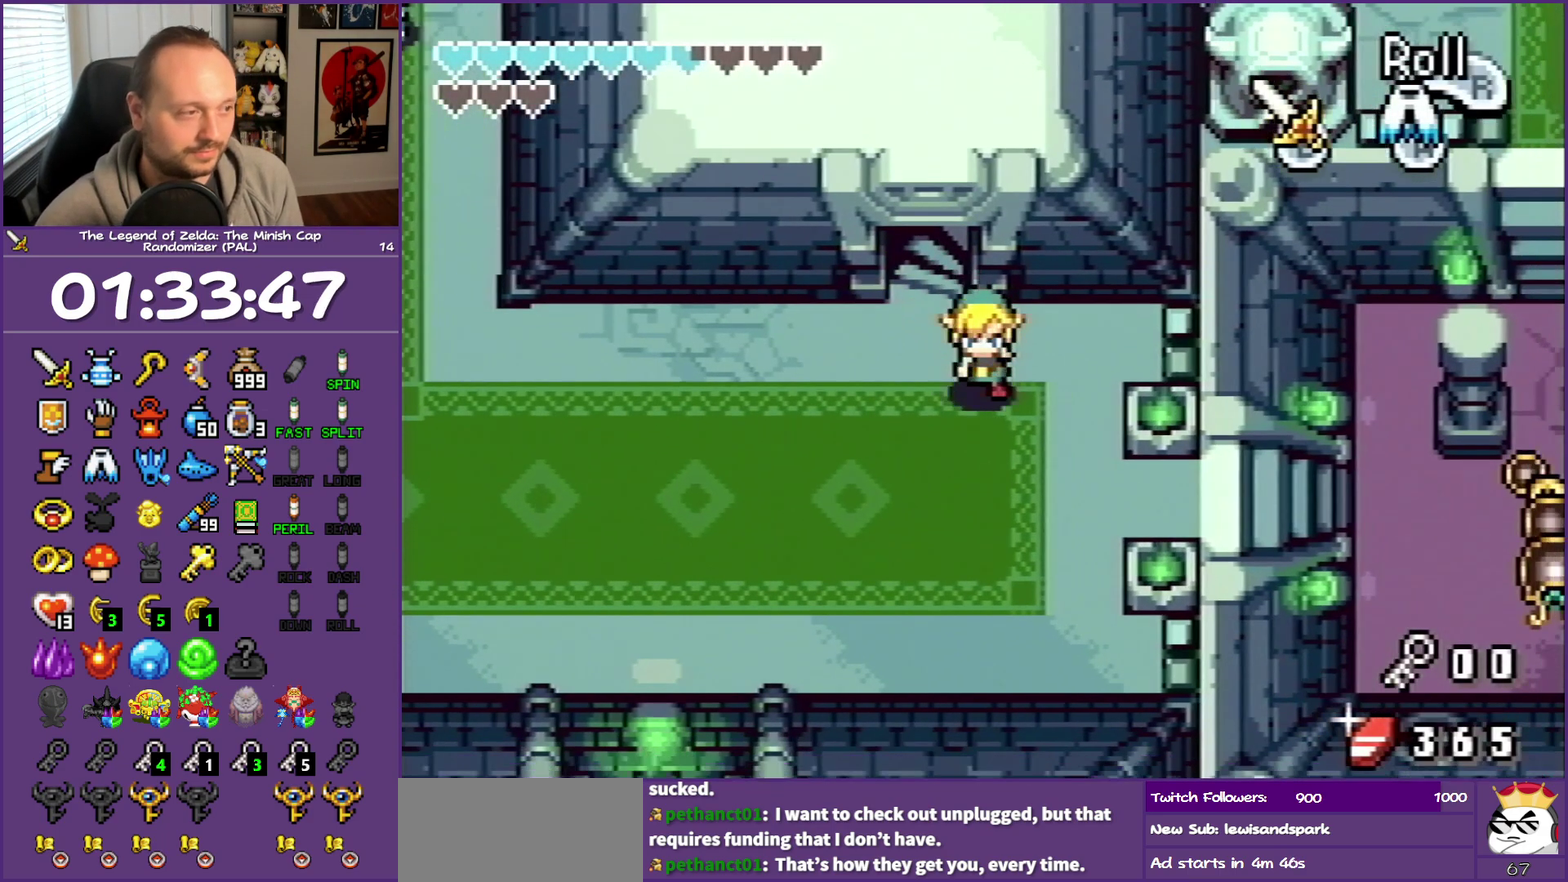
{"buttons": ["R1", "DPAD_RIGHT"], "events": [[333, "DPAD_DOWN", "up"], [417, "R1", "down"]]}
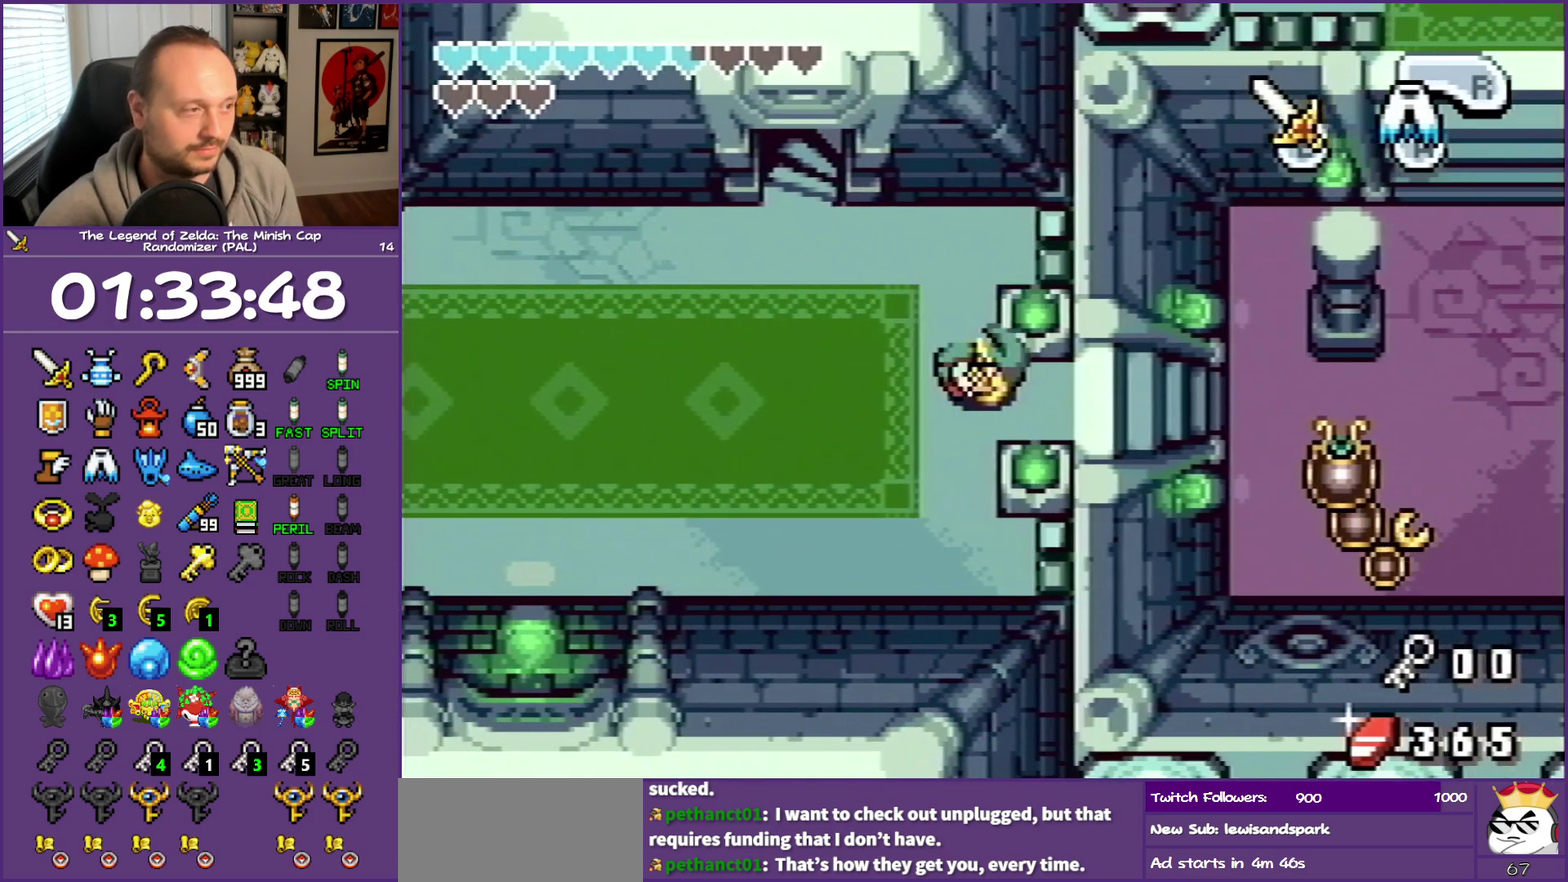
{"buttons": ["DPAD_RIGHT"], "events": [[117, "R1", "up"]]}
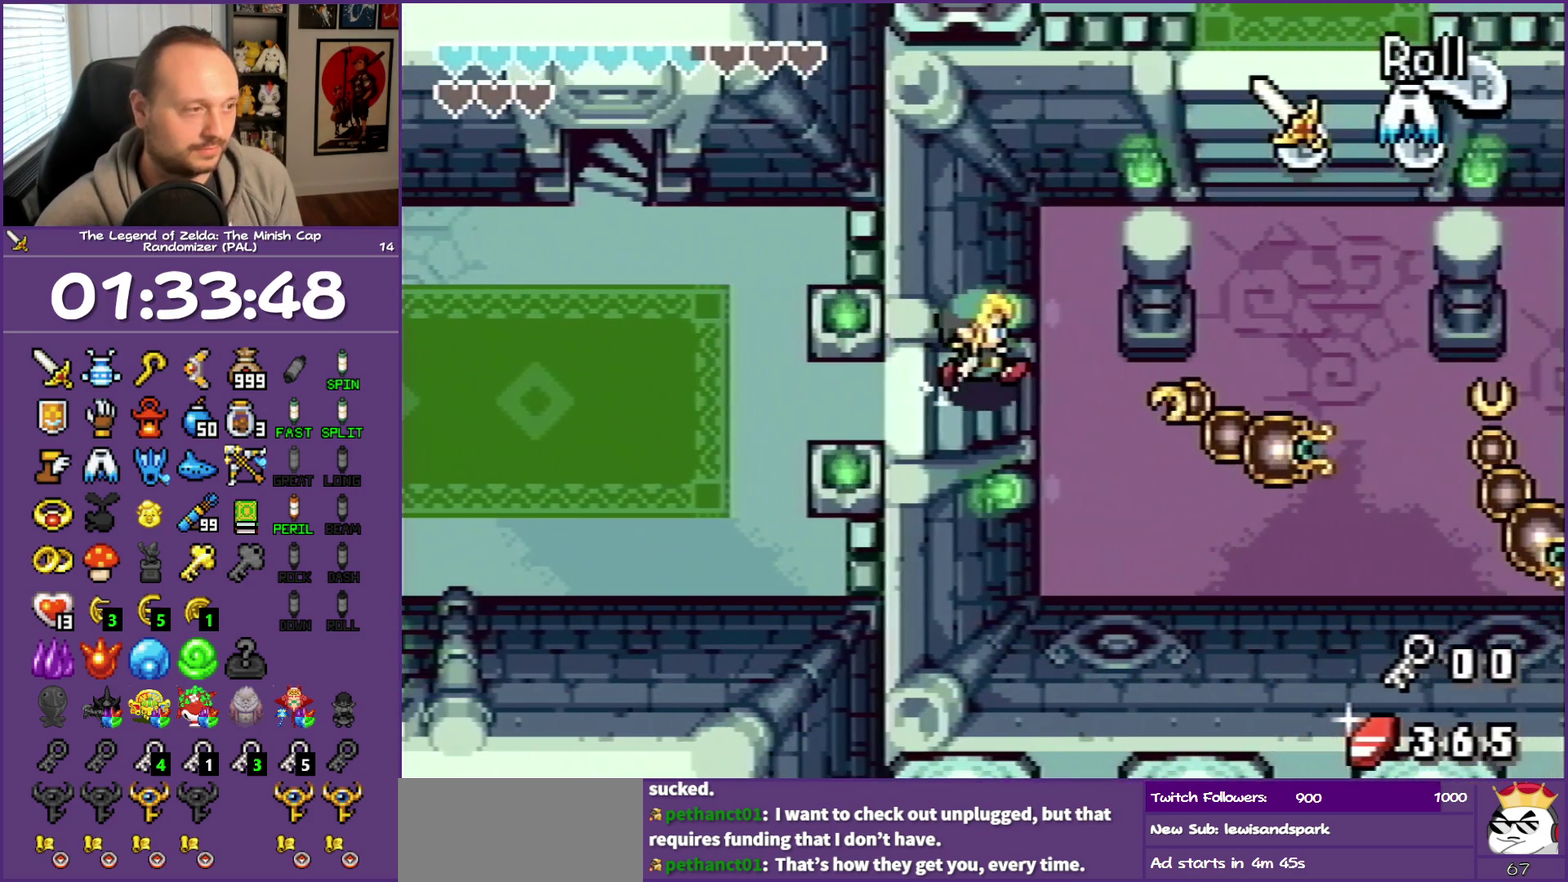
{"buttons": ["DPAD_UP"], "events": [[217, "DPAD_UP", "down"], [333, "DPAD_RIGHT", "up"]]}
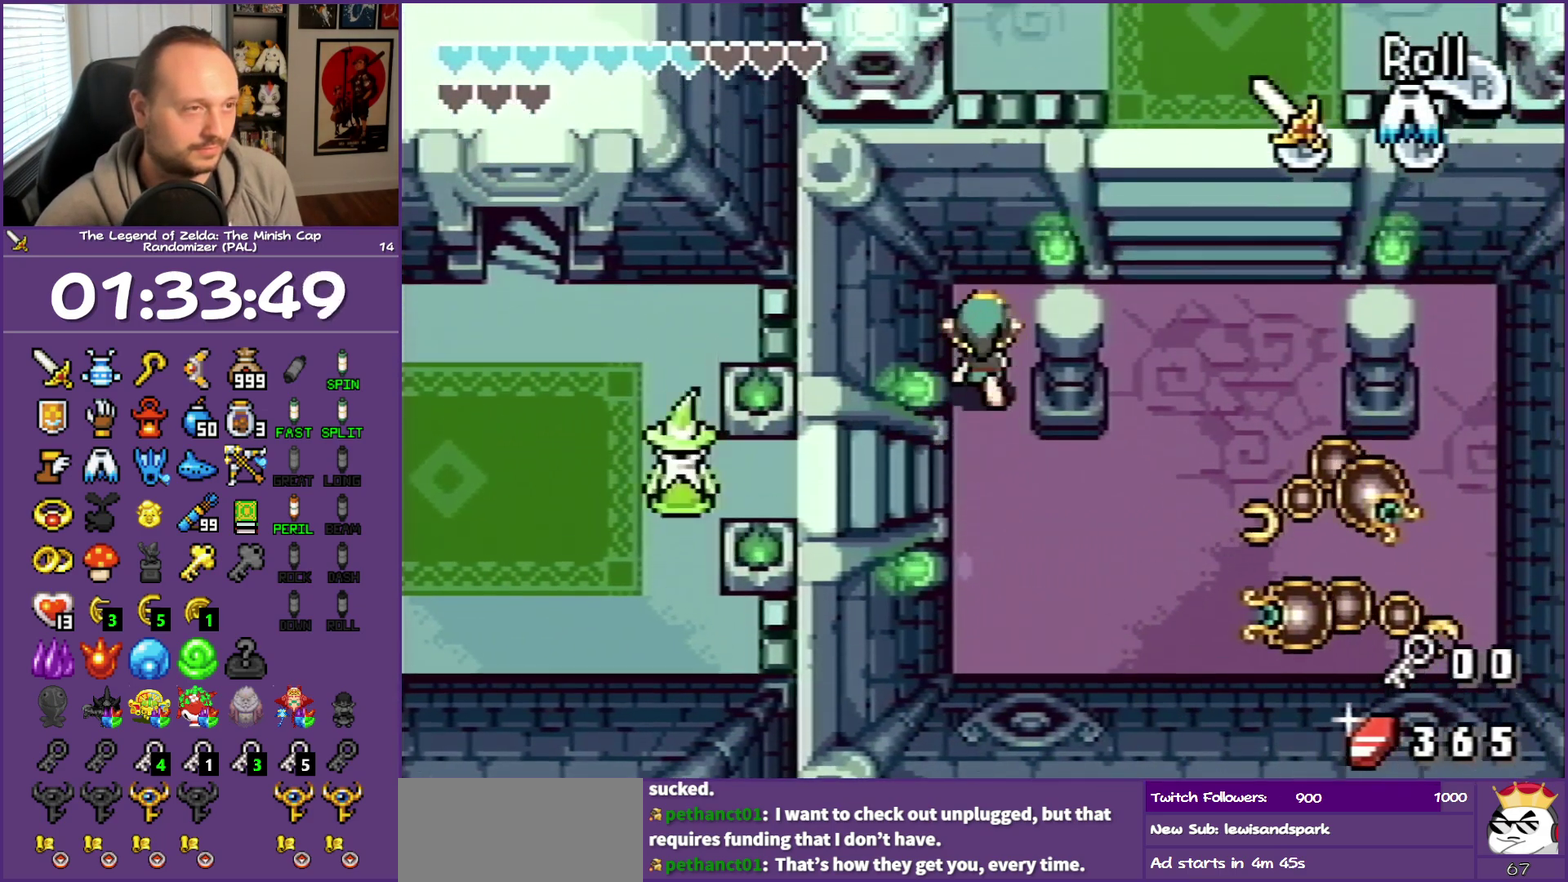
{"buttons": ["DPAD_RIGHT"], "events": [[83, "DPAD_RIGHT", "down"], [217, "DPAD_UP", "up"]]}
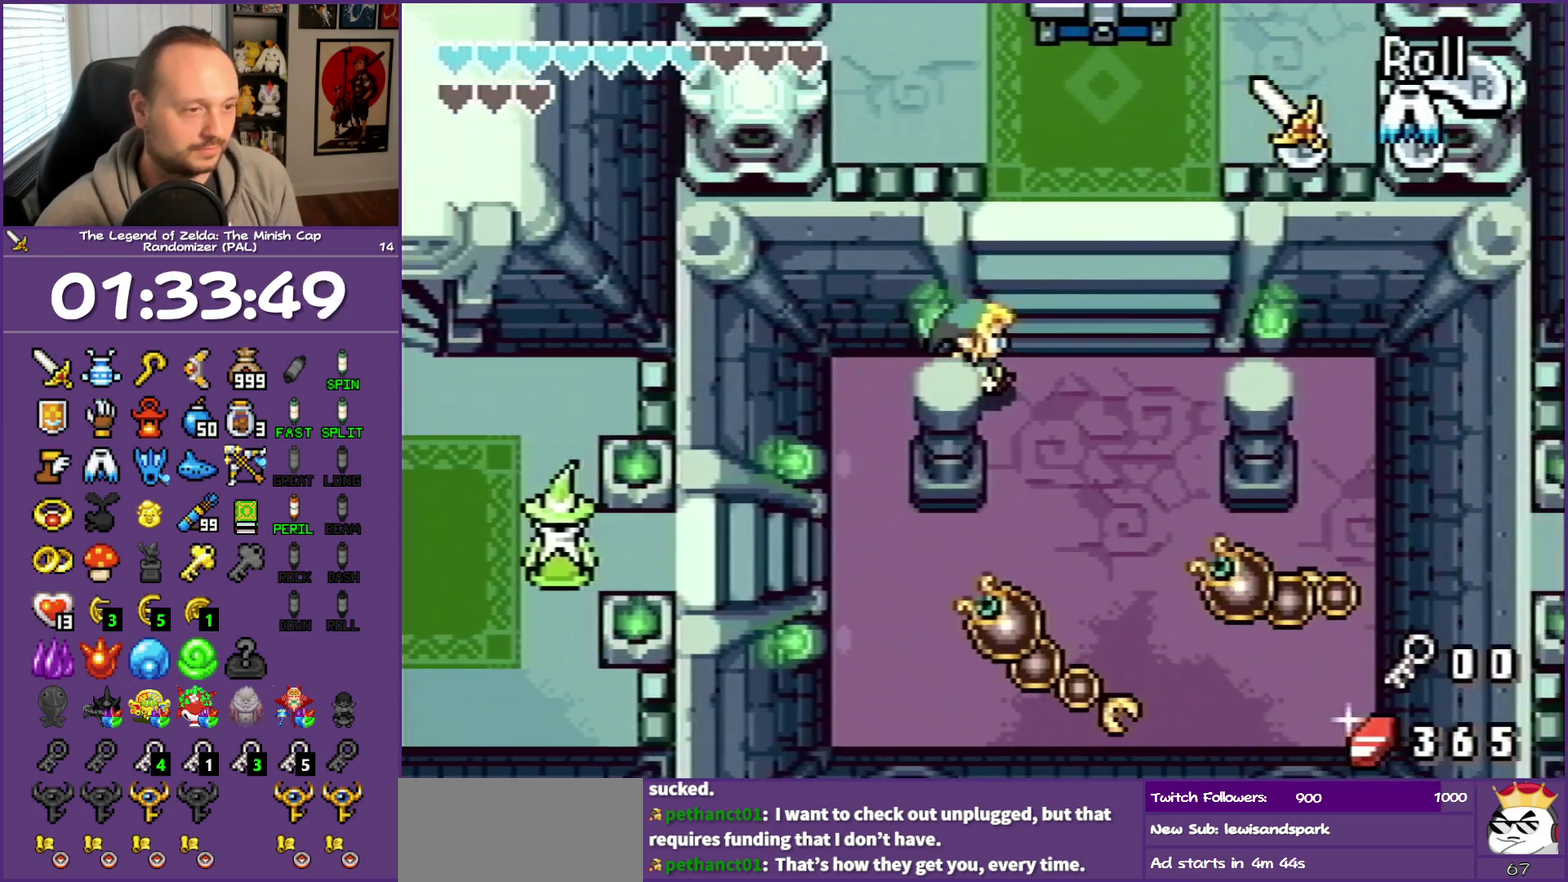
{"buttons": ["DPAD_UP"], "events": [[50, "DPAD_UP", "down"], [117, "DPAD_RIGHT", "up"], [133, "R1", "down"], [367, "R1", "up"]]}
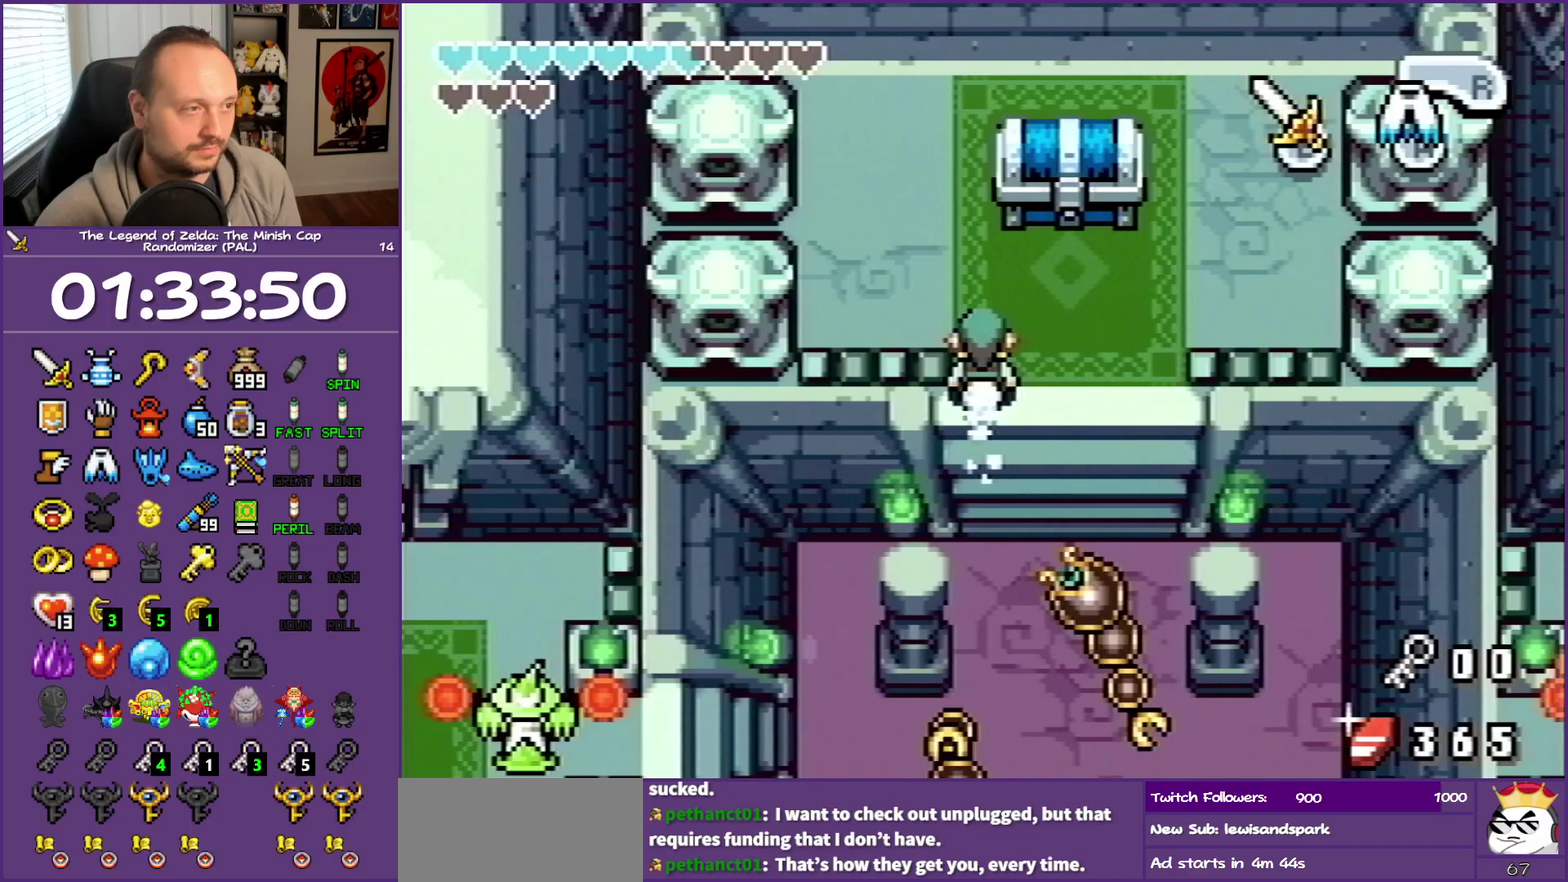
{"buttons": ["DPAD_UP"], "events": [[133, "DPAD_LEFT", "down"], [467, "DPAD_LEFT", "up"]]}
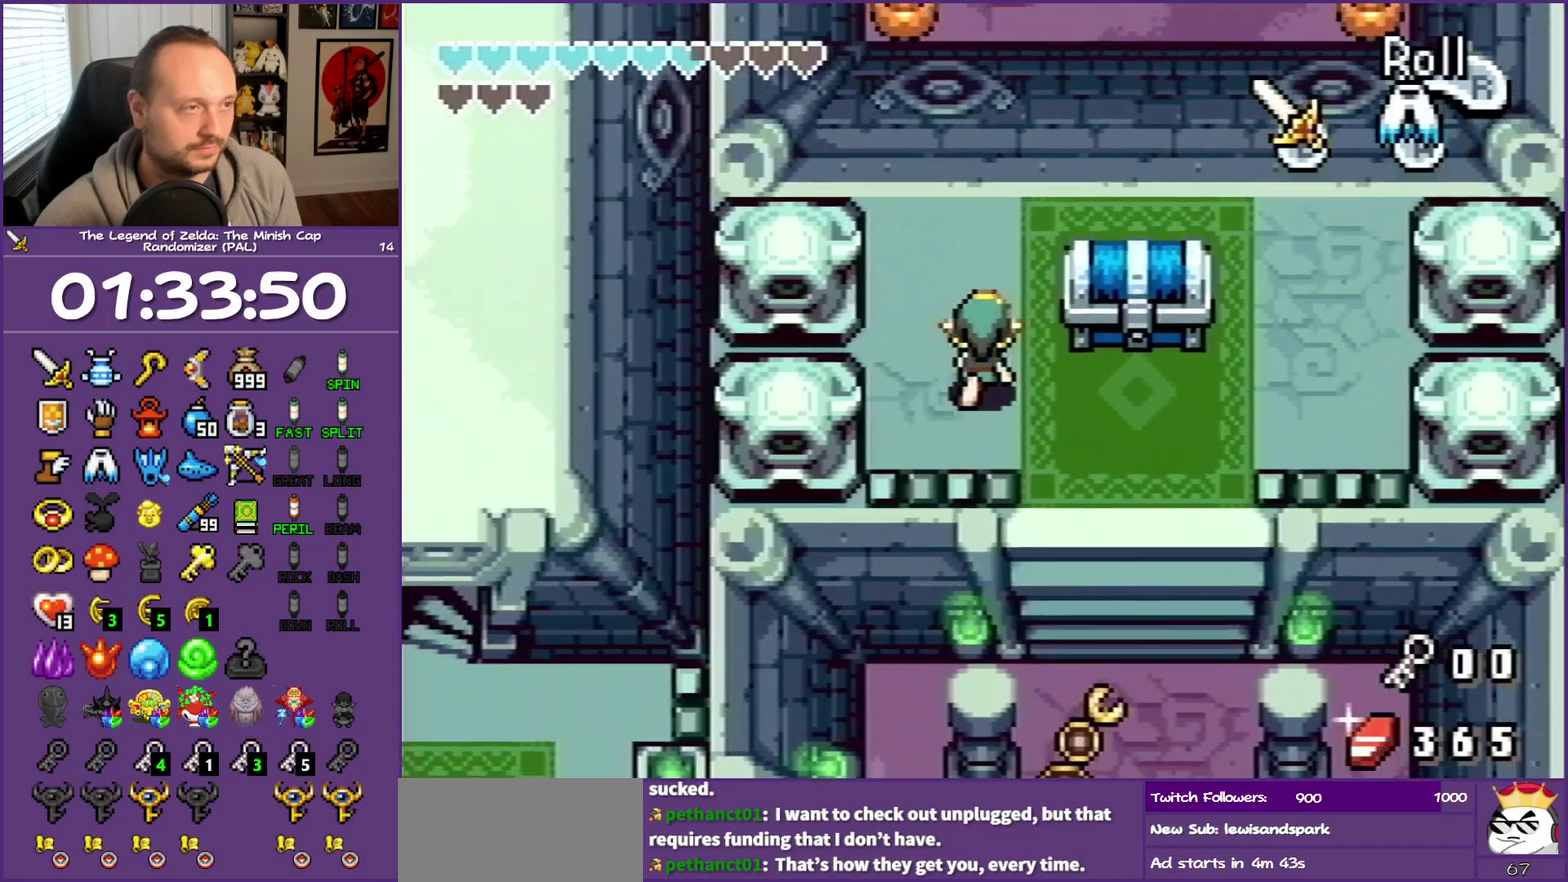
{"buttons": ["DPAD_UP"], "events": []}
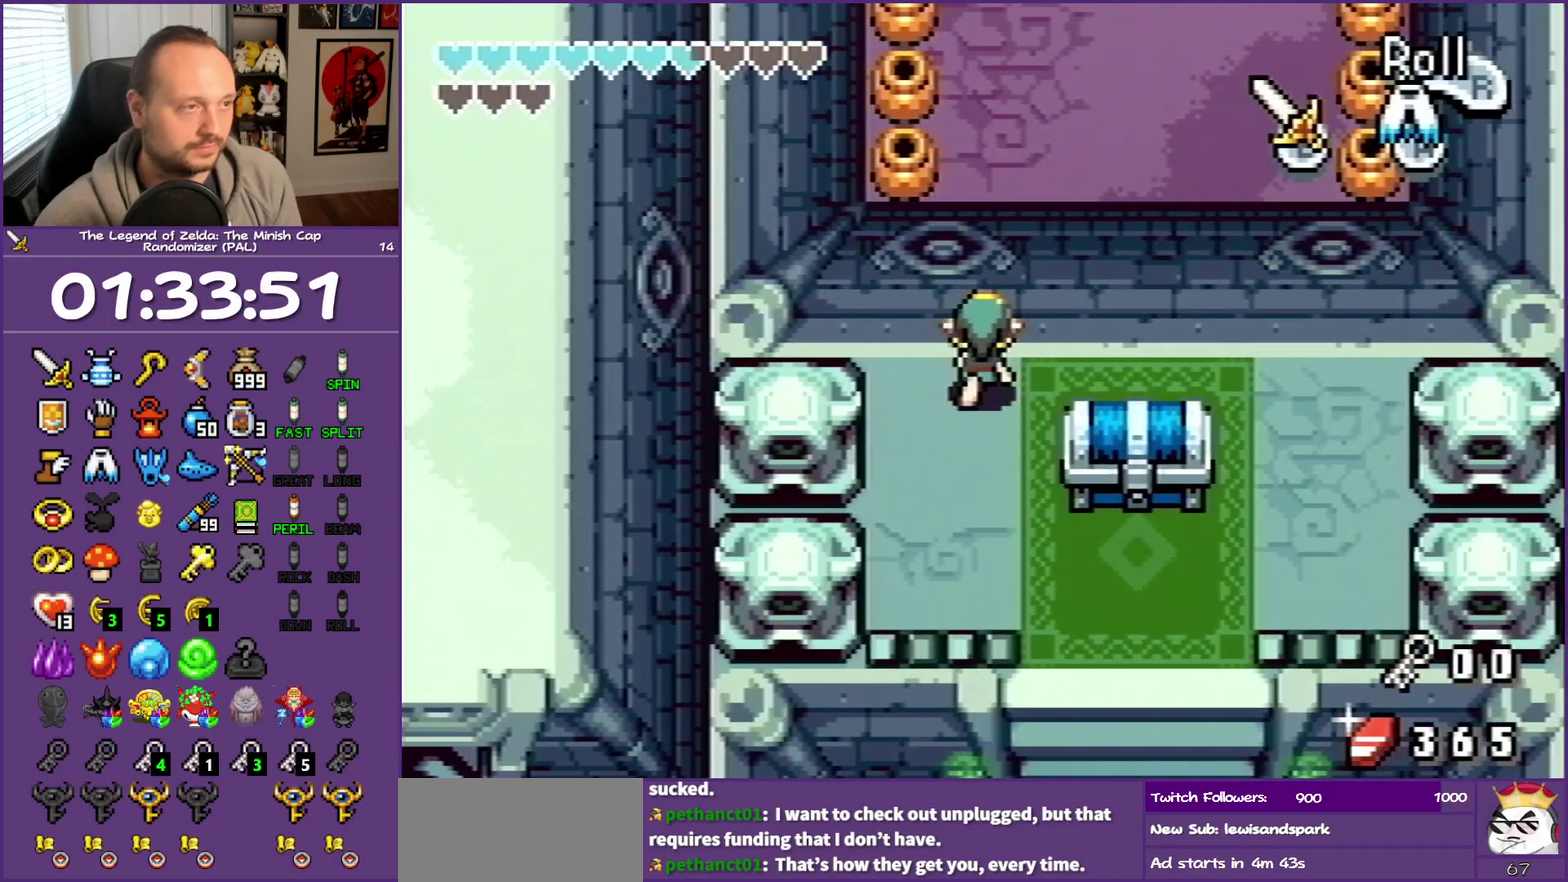
{"buttons": ["DPAD_UP"], "events": []}
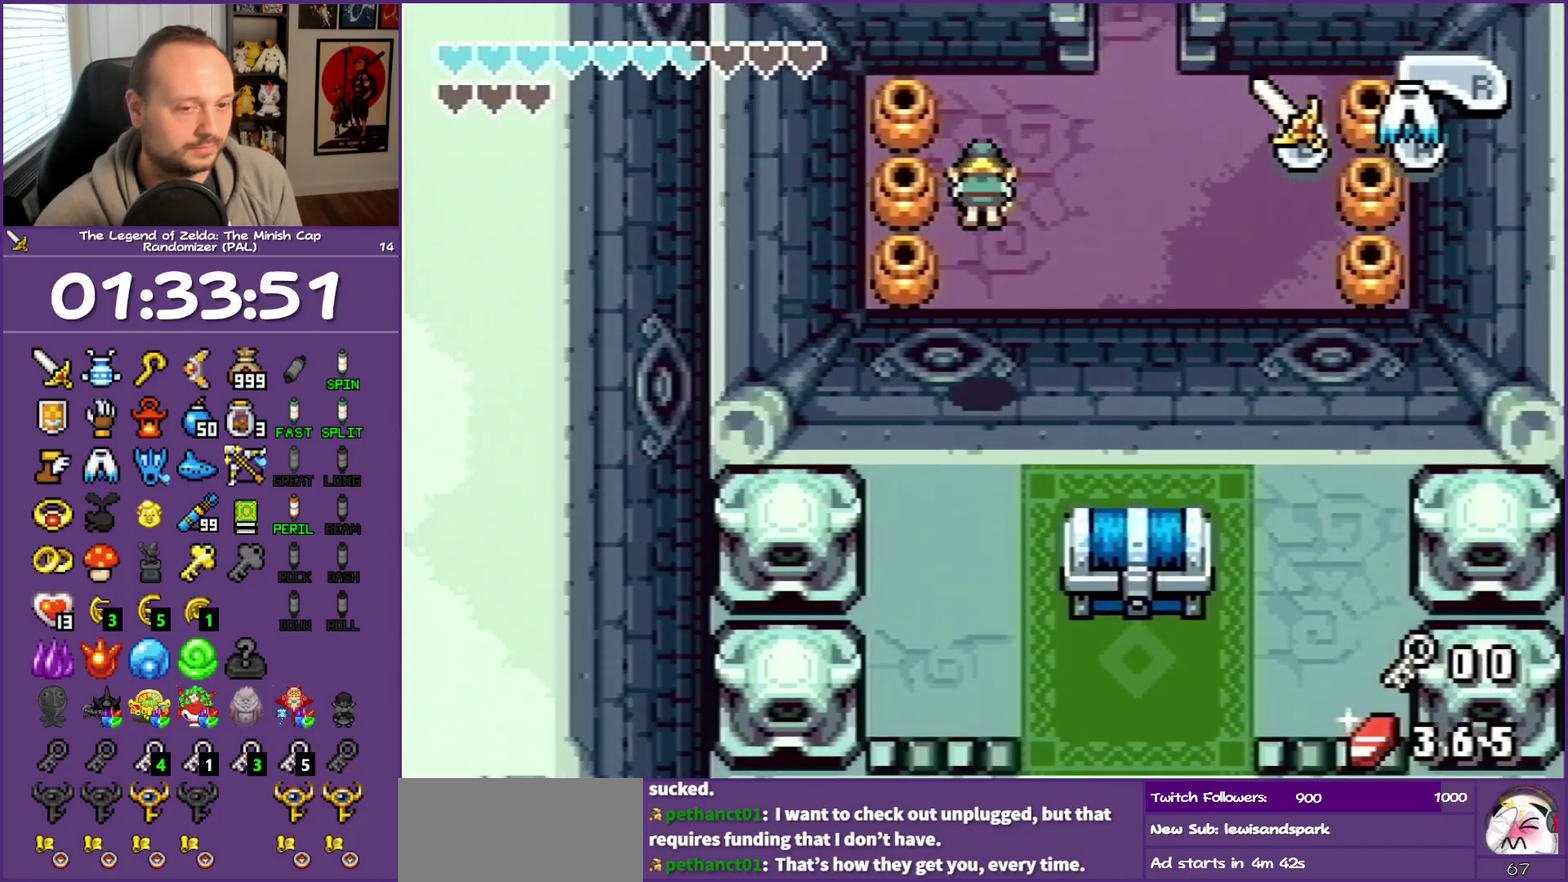
{"buttons": ["DPAD_UP"], "events": []}